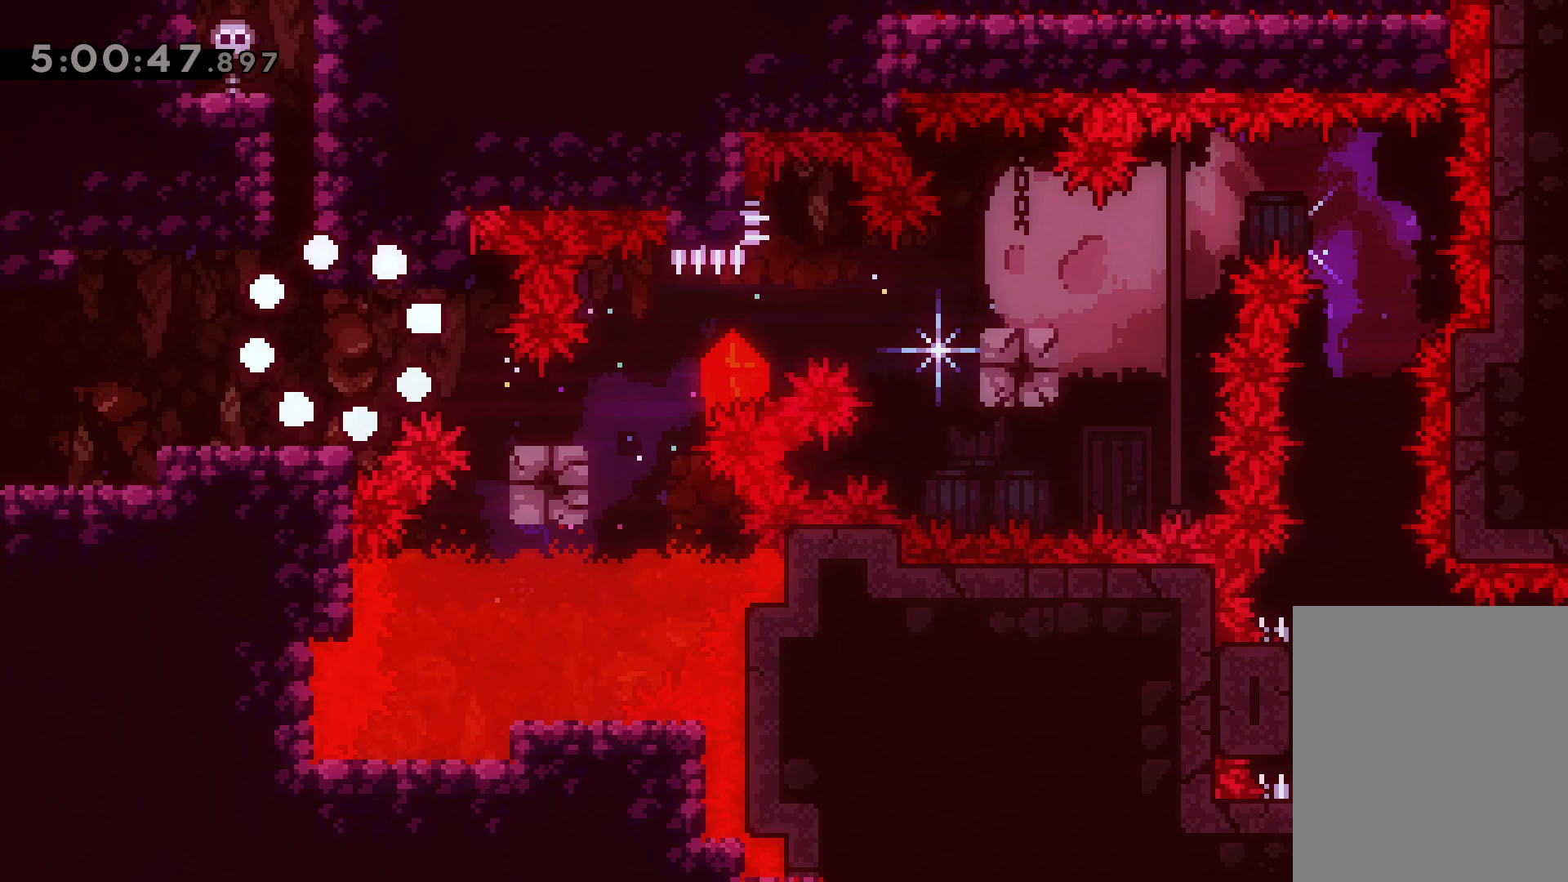
Gameplay with keyboard; each line is a JSON object with the keys held at the frame after it. "events" lists presses ("down") and releases ("up") of "dash", "demo", "down", "grab", "jump", "jump2", "left", "right" and "up" between this image and that frame as [ms after this image, input, new state], when the widget could be followed in between. No other keys are recorded. Mouse input is not recorded. Key names are as the overlay labels them; some are game actions (e.g. jump) rather than physical keys.
{"keys": [], "events": [[250, "jump", "down"], [367, "jump", "up"]]}
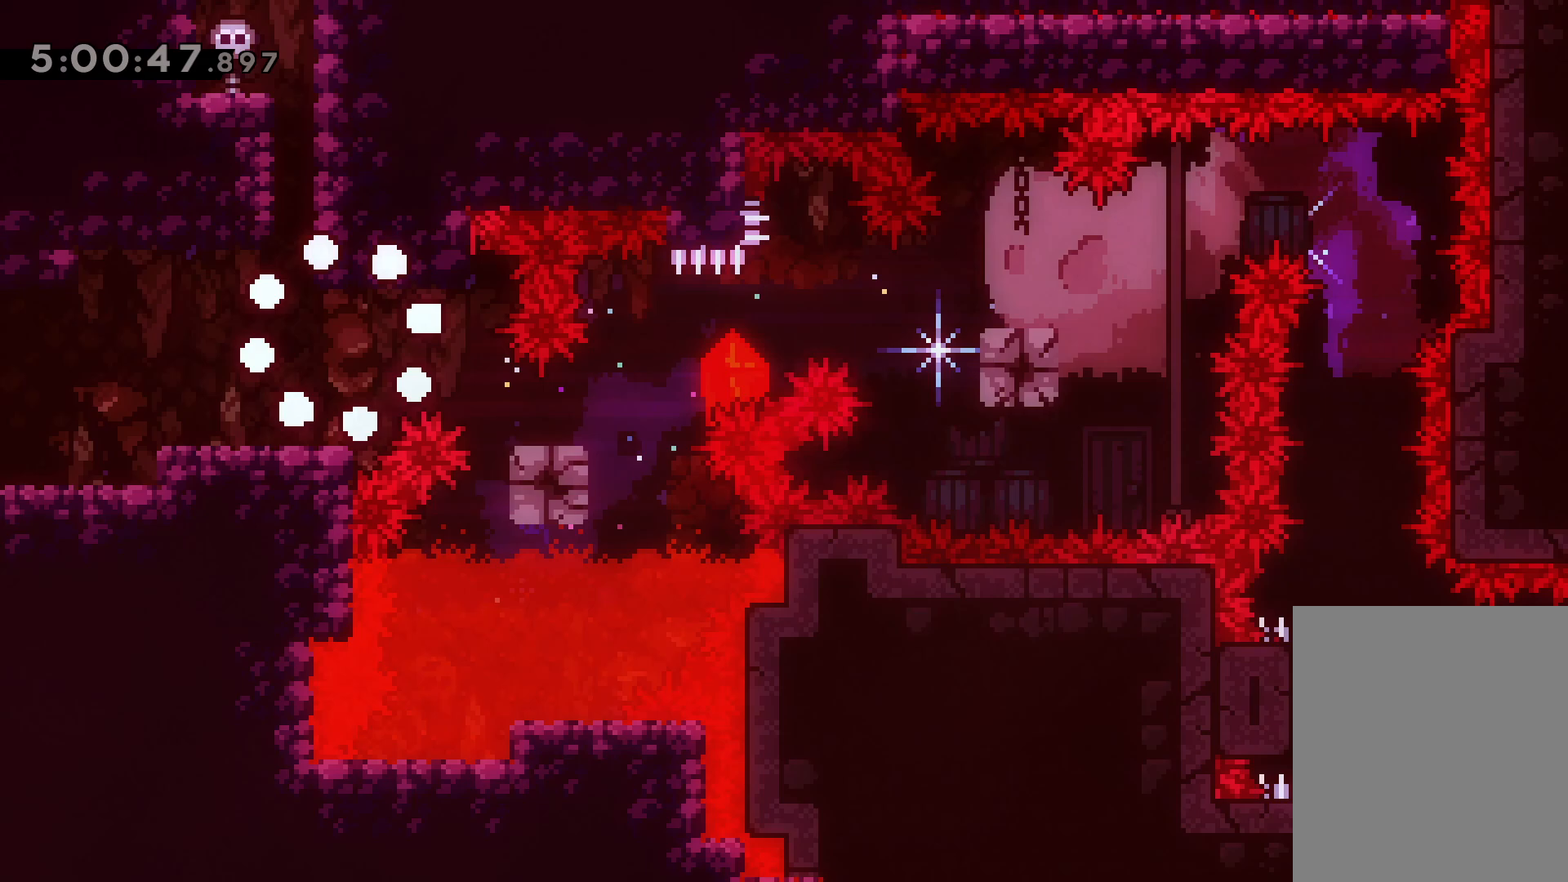
{"keys": [], "events": []}
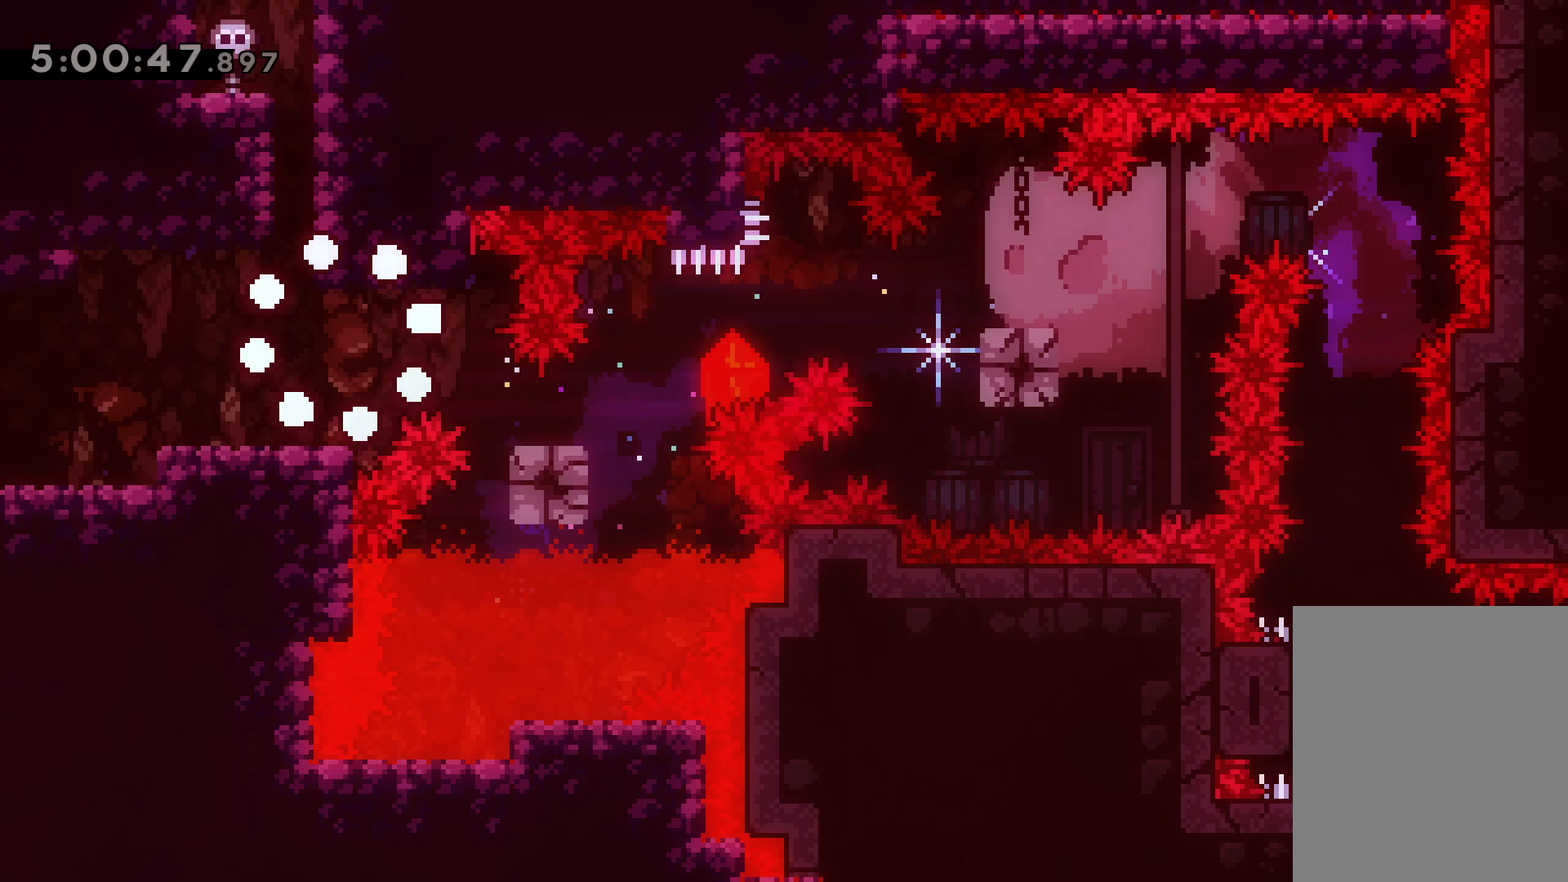
{"keys": ["jump"], "events": [[300, "grab", "down"], [400, "grab", "up"], [450, "jump", "down"]]}
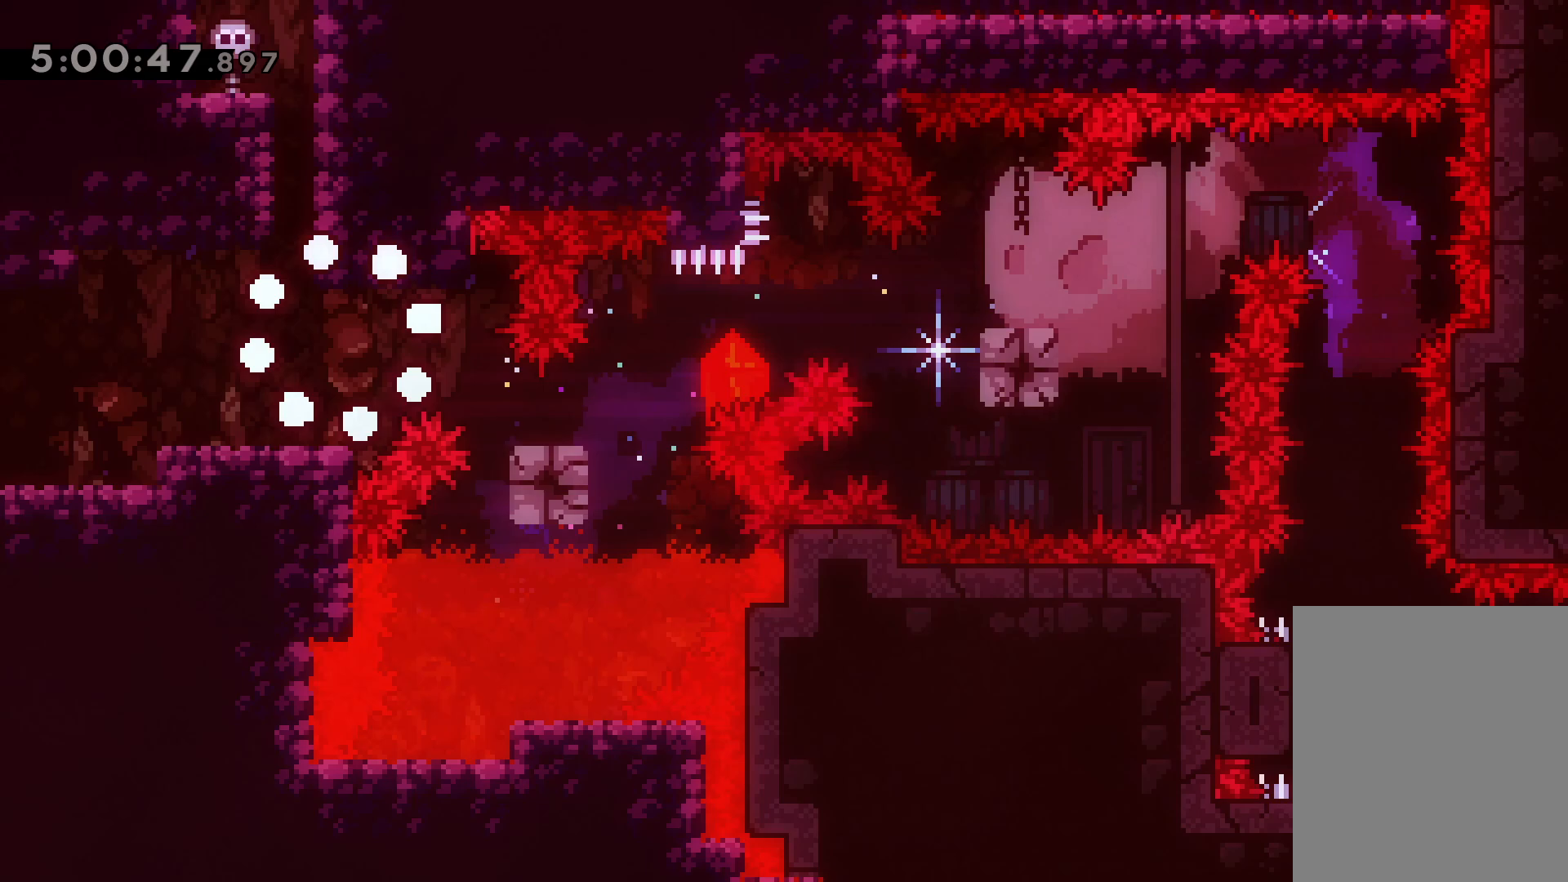
{"keys": [], "events": [[33, "jump", "up"], [317, "jump", "down"], [433, "jump", "up"]]}
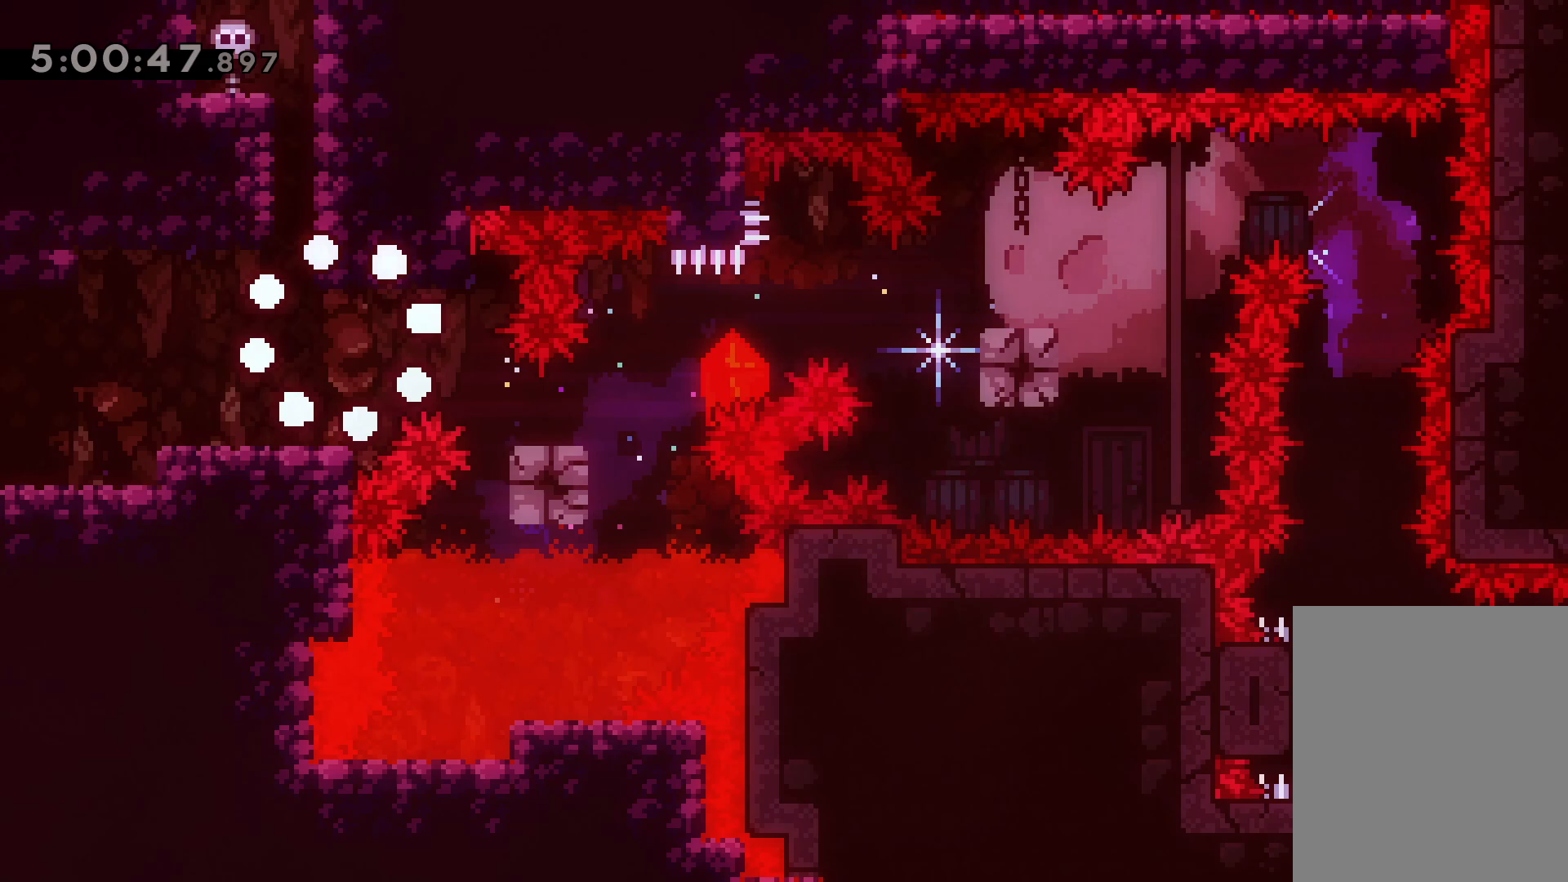
{"keys": [], "events": [[17, "demo", "down"], [117, "demo", "up"], [117, "jump", "down"], [233, "jump", "up"]]}
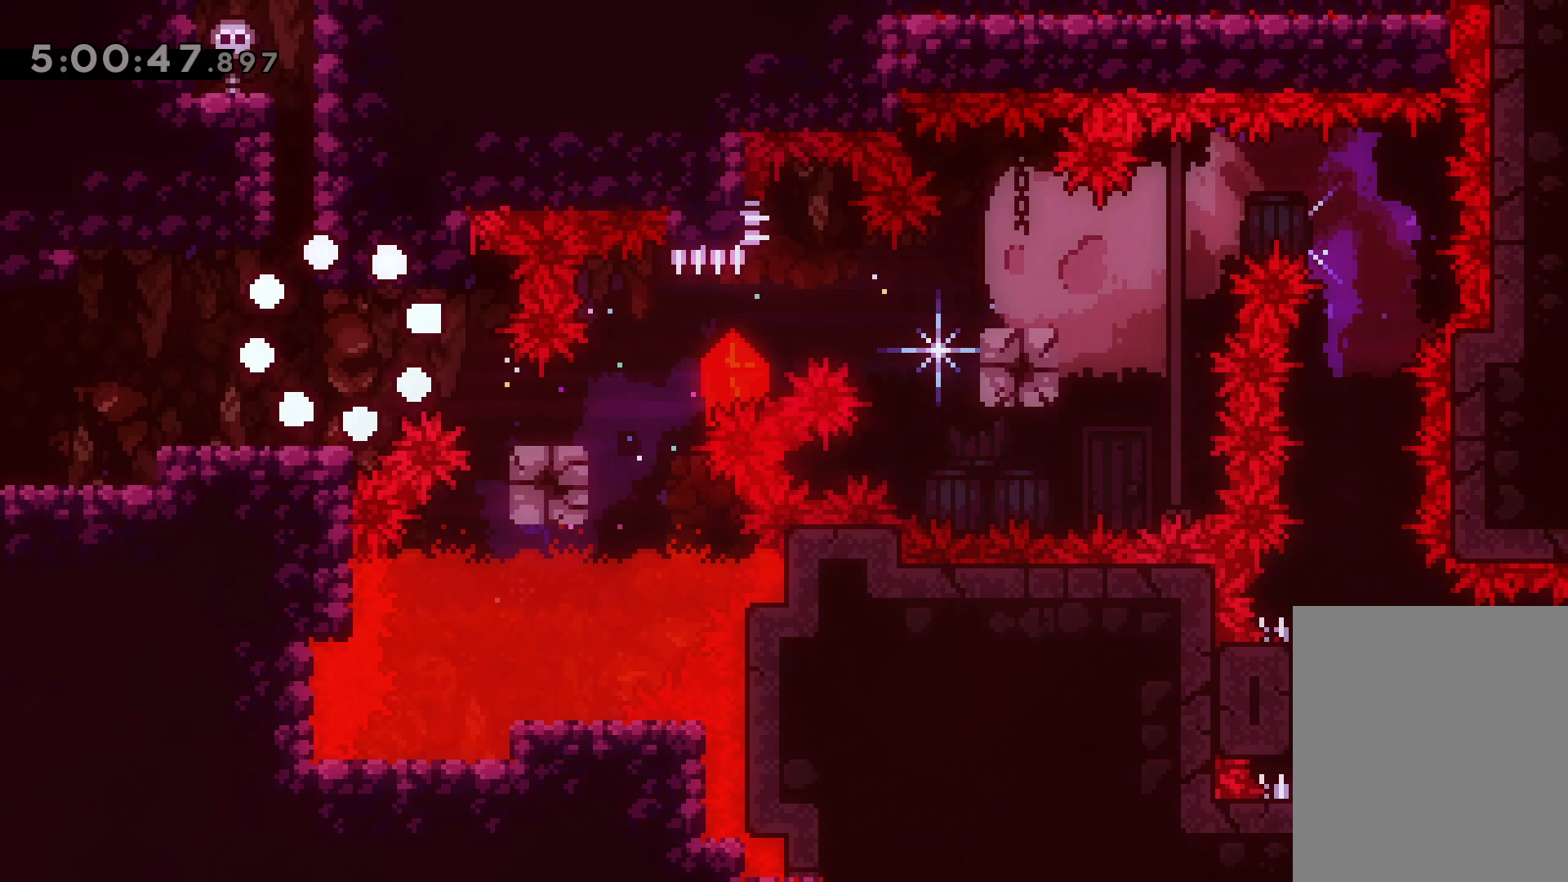
{"keys": [], "events": []}
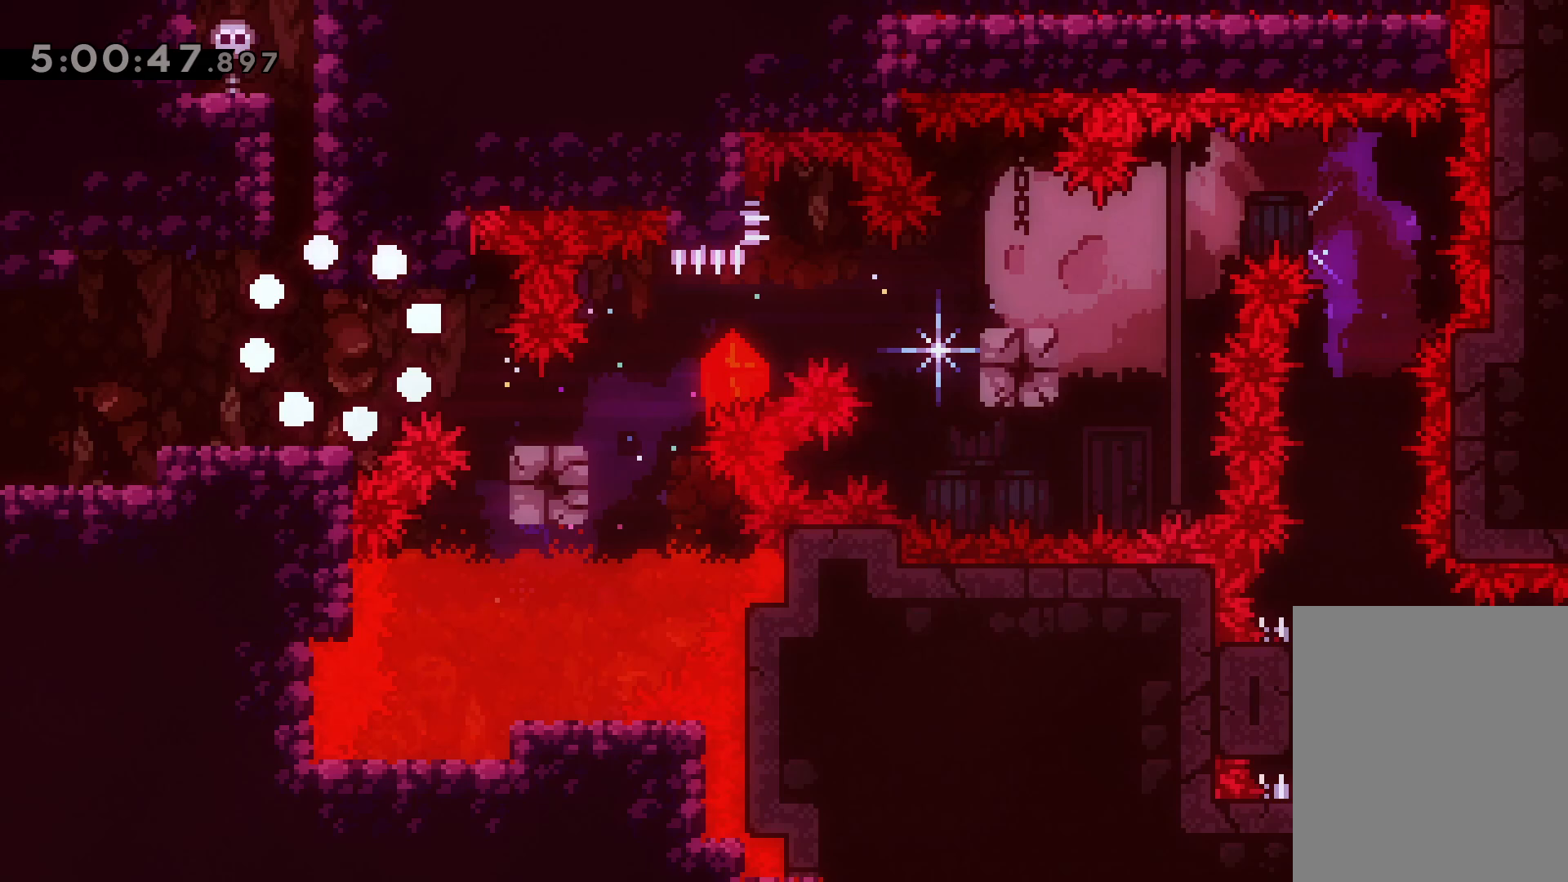
{"keys": [], "events": []}
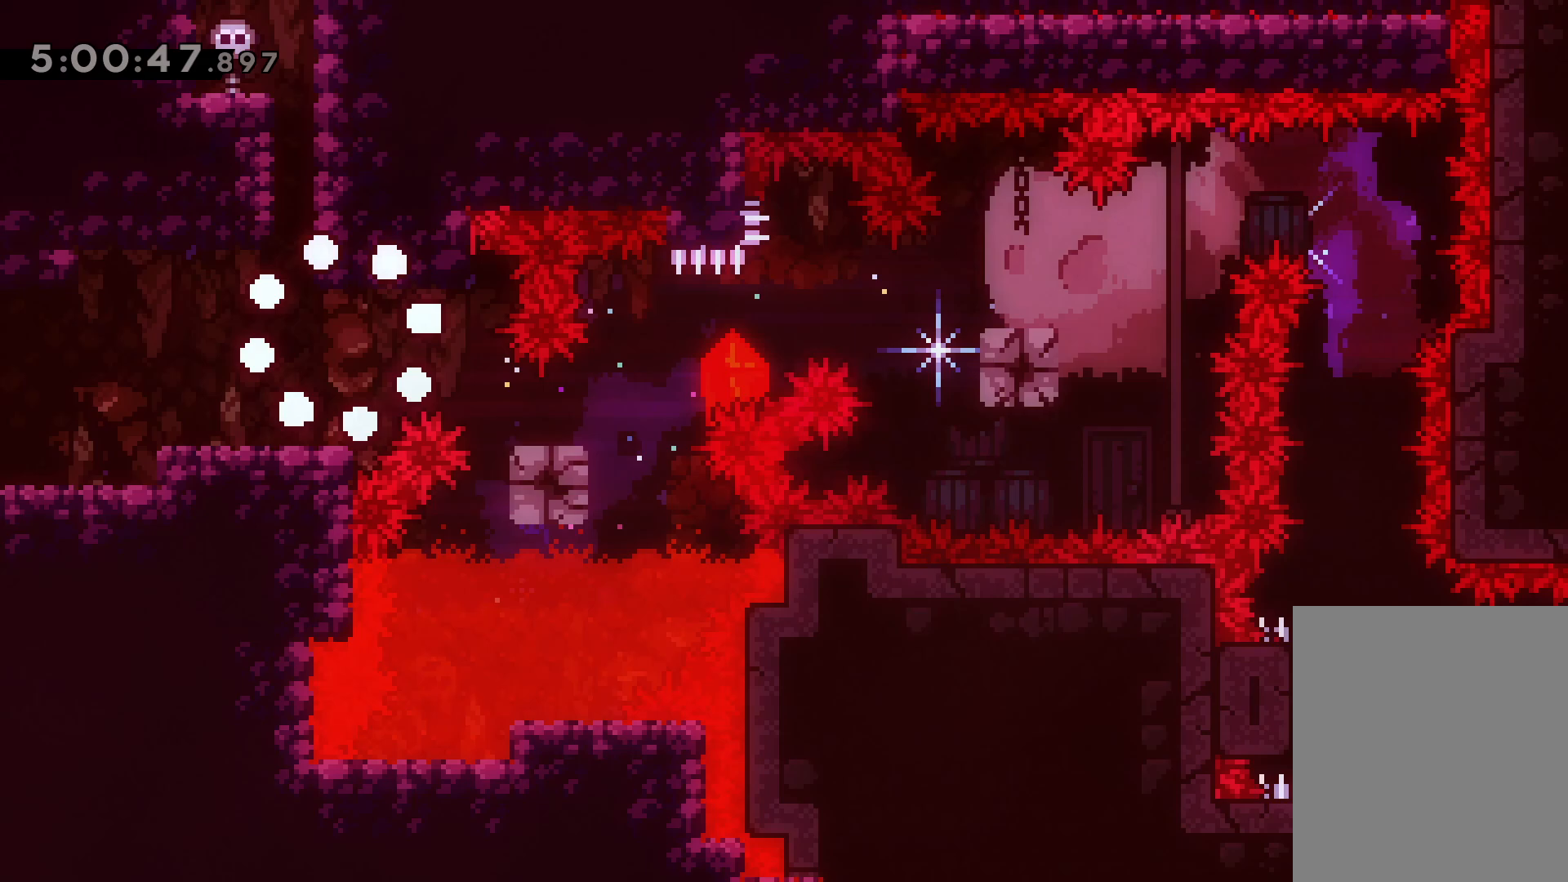
{"keys": ["jump"], "events": [[417, "jump", "down"]]}
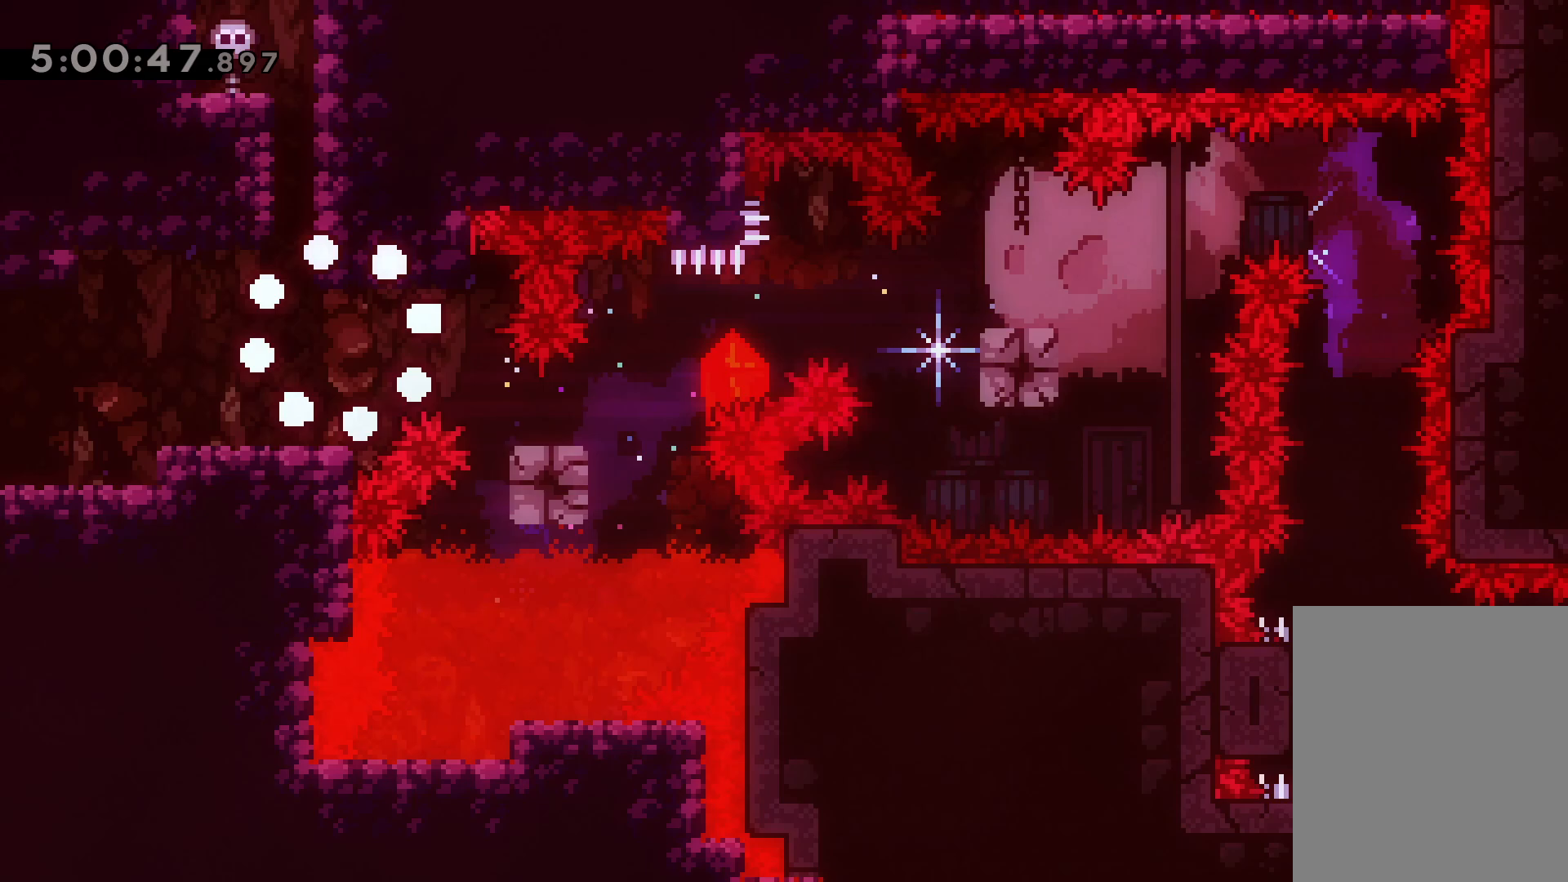
{"keys": [], "events": [[33, "jump", "up"], [317, "jump", "down"], [417, "jump", "up"]]}
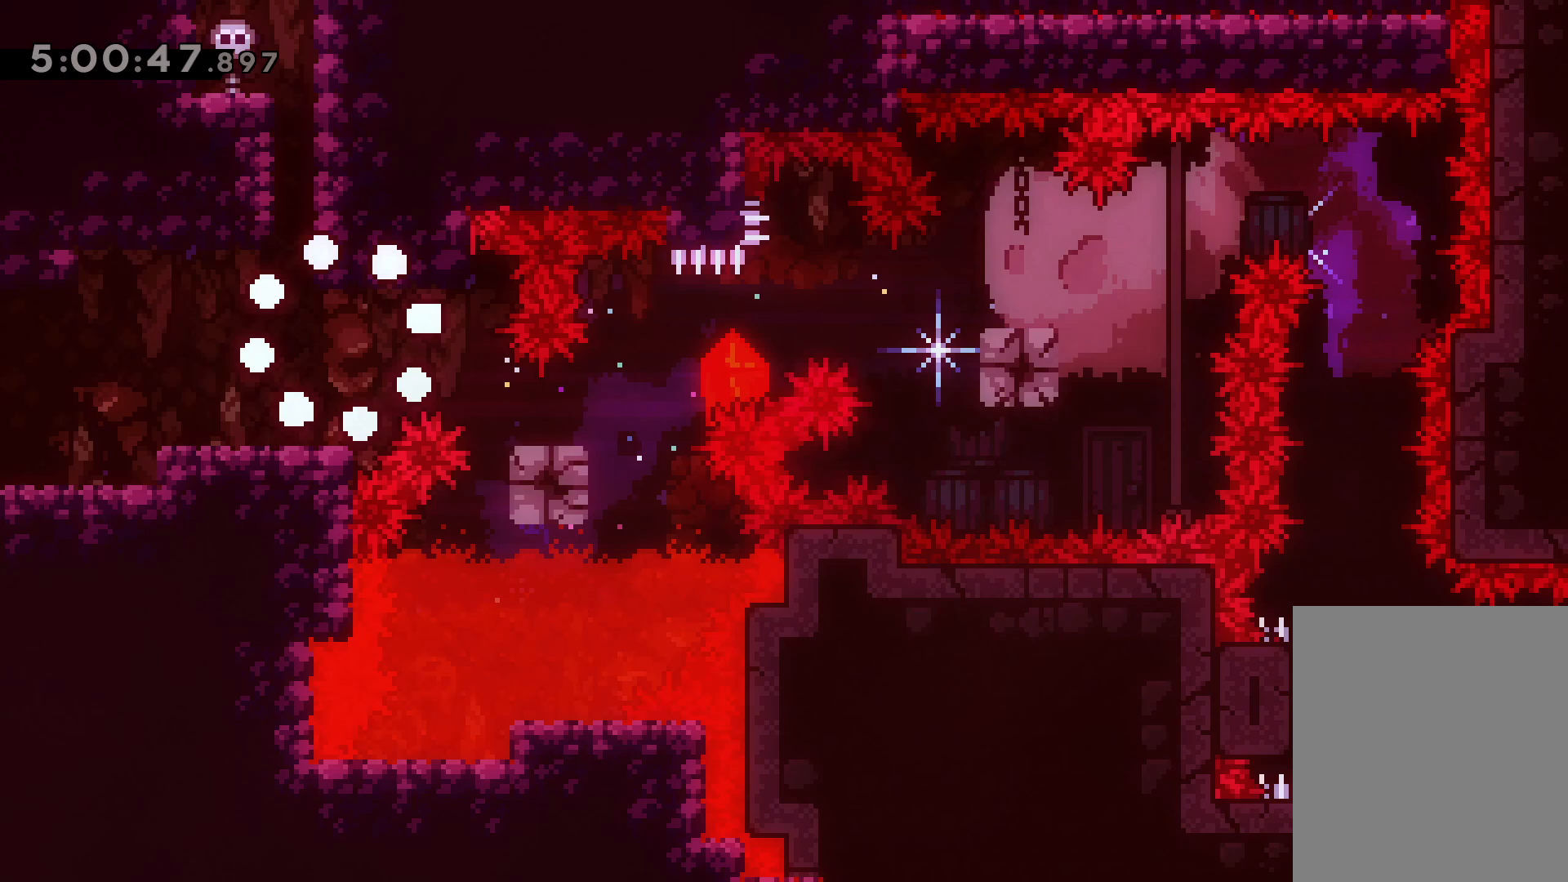
{"keys": [], "events": [[200, "jump", "down"], [333, "jump", "up"]]}
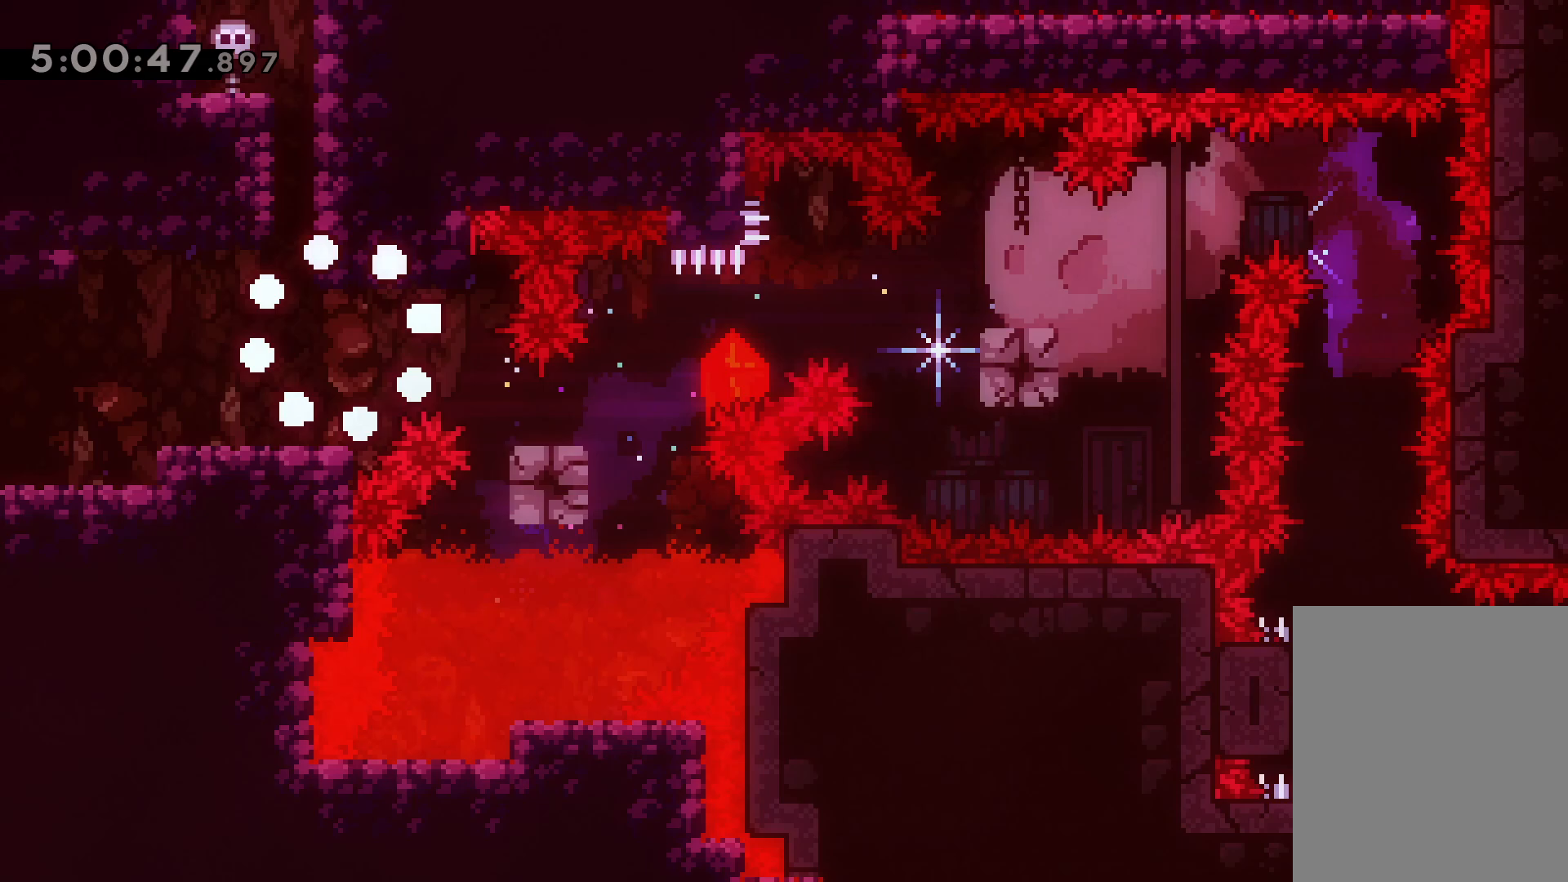
{"keys": [], "events": []}
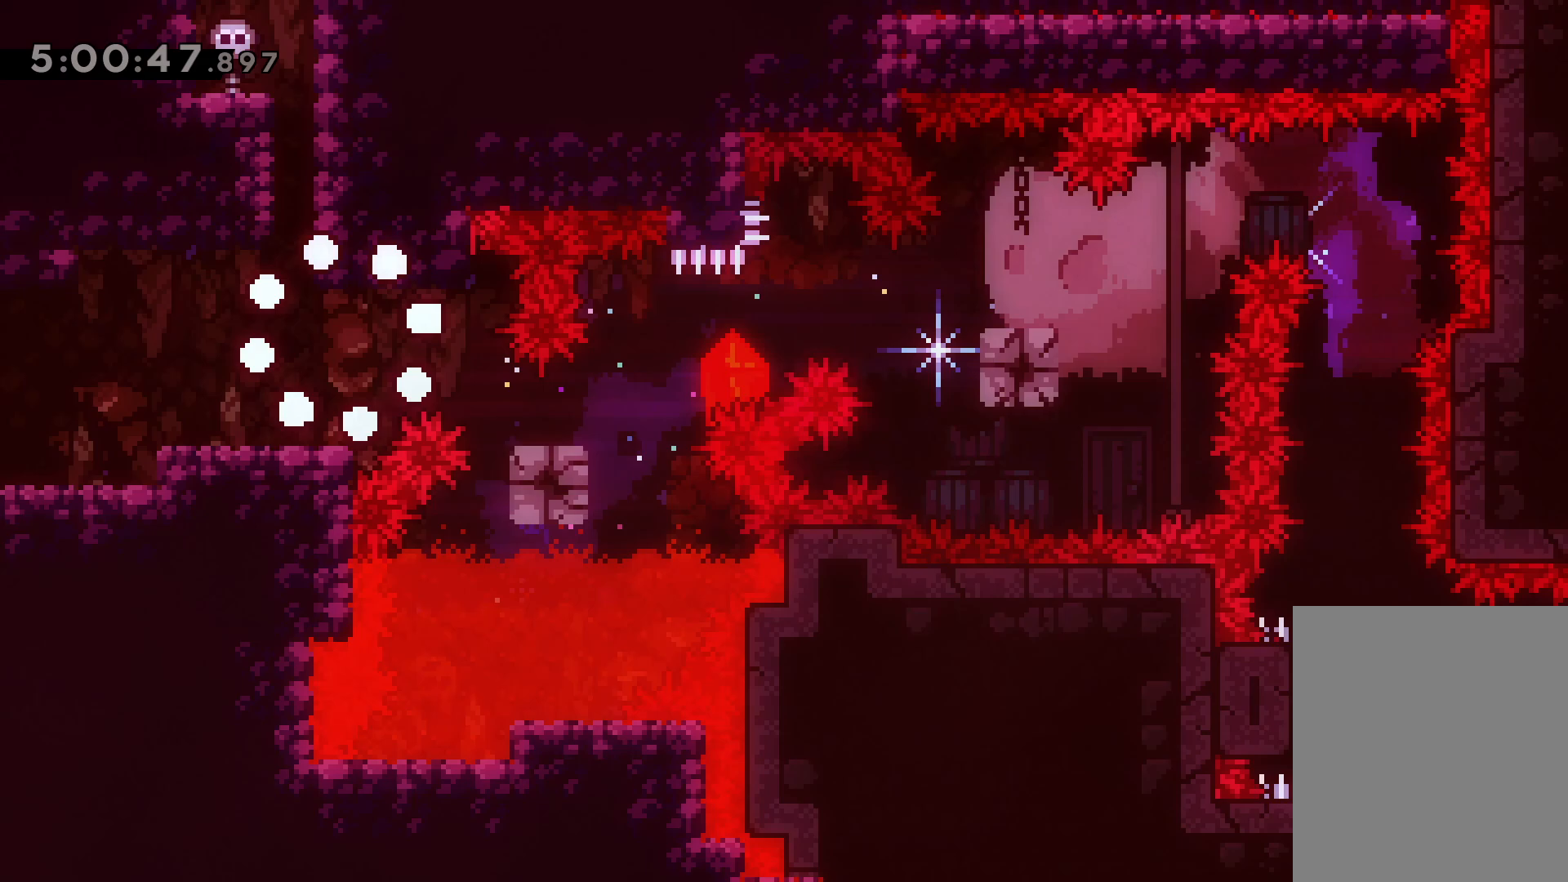
{"keys": [], "events": []}
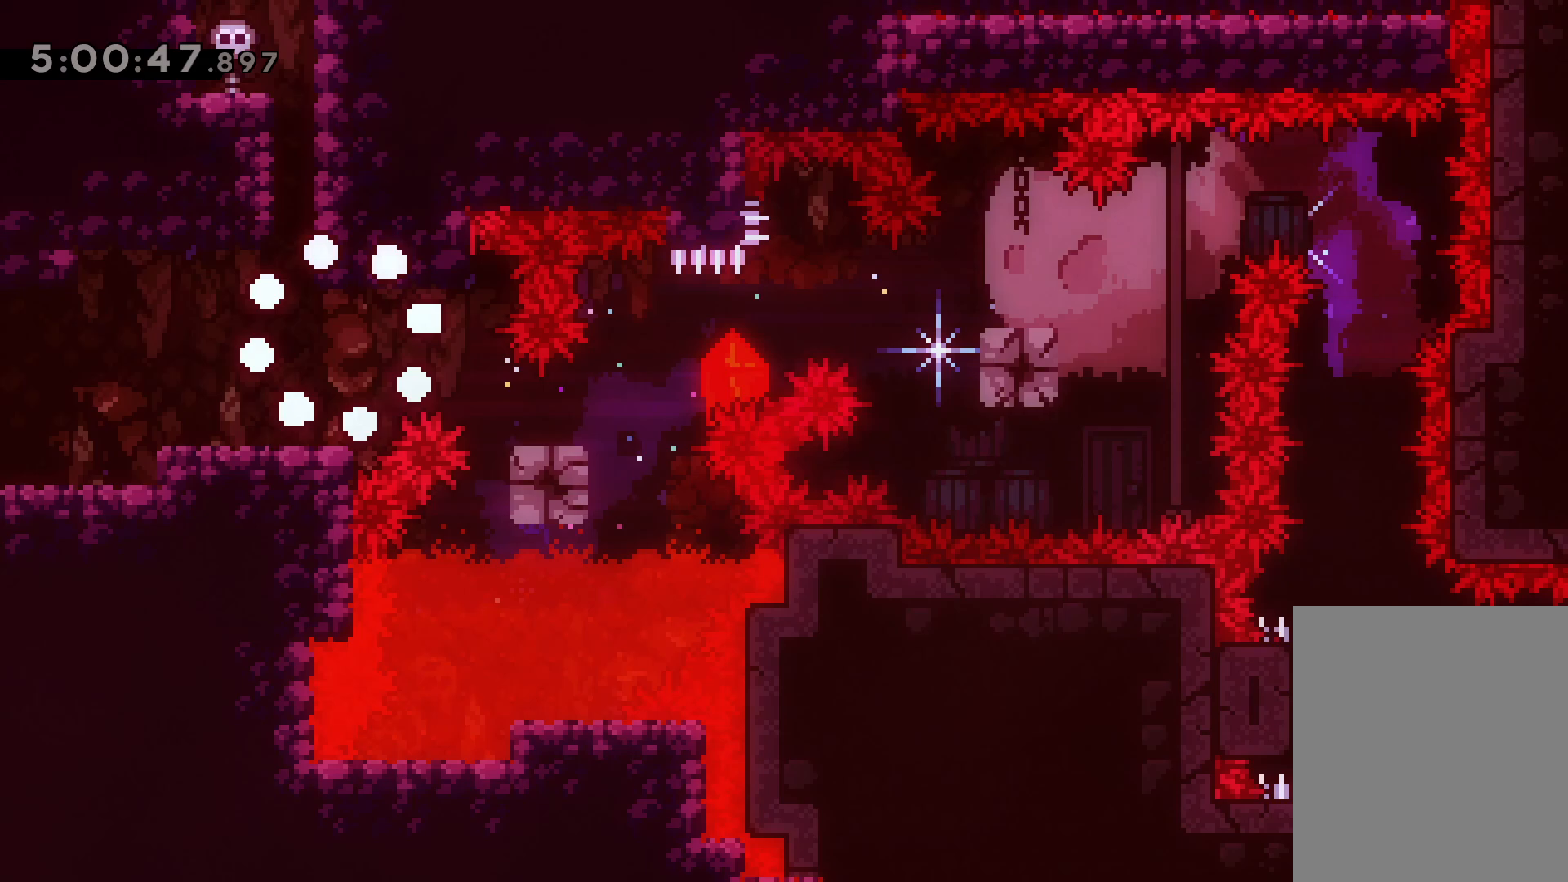
{"keys": [], "events": []}
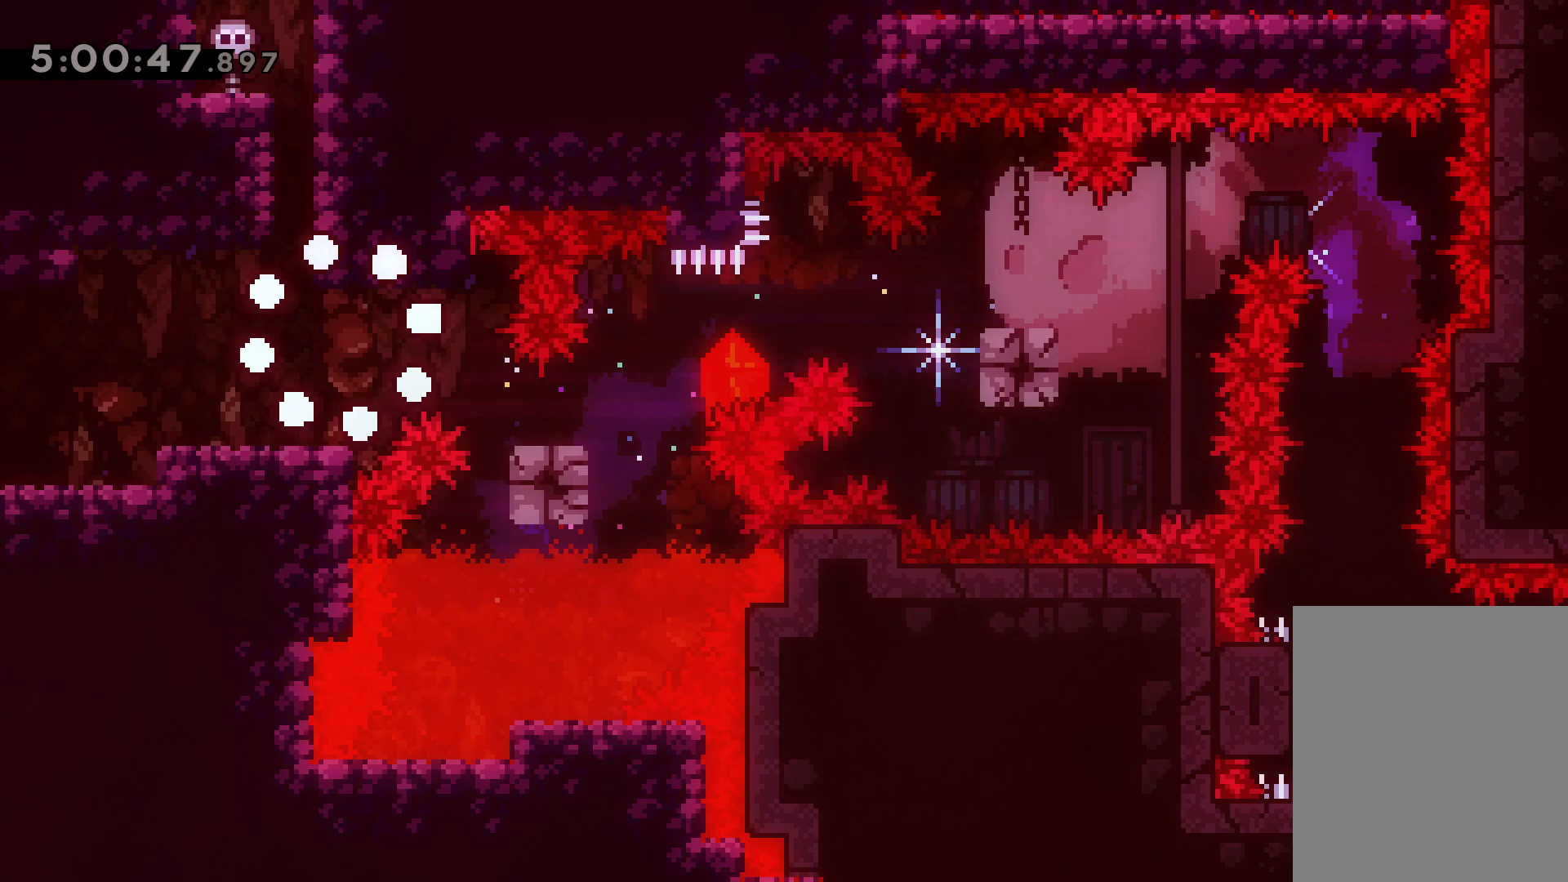
{"keys": [], "events": []}
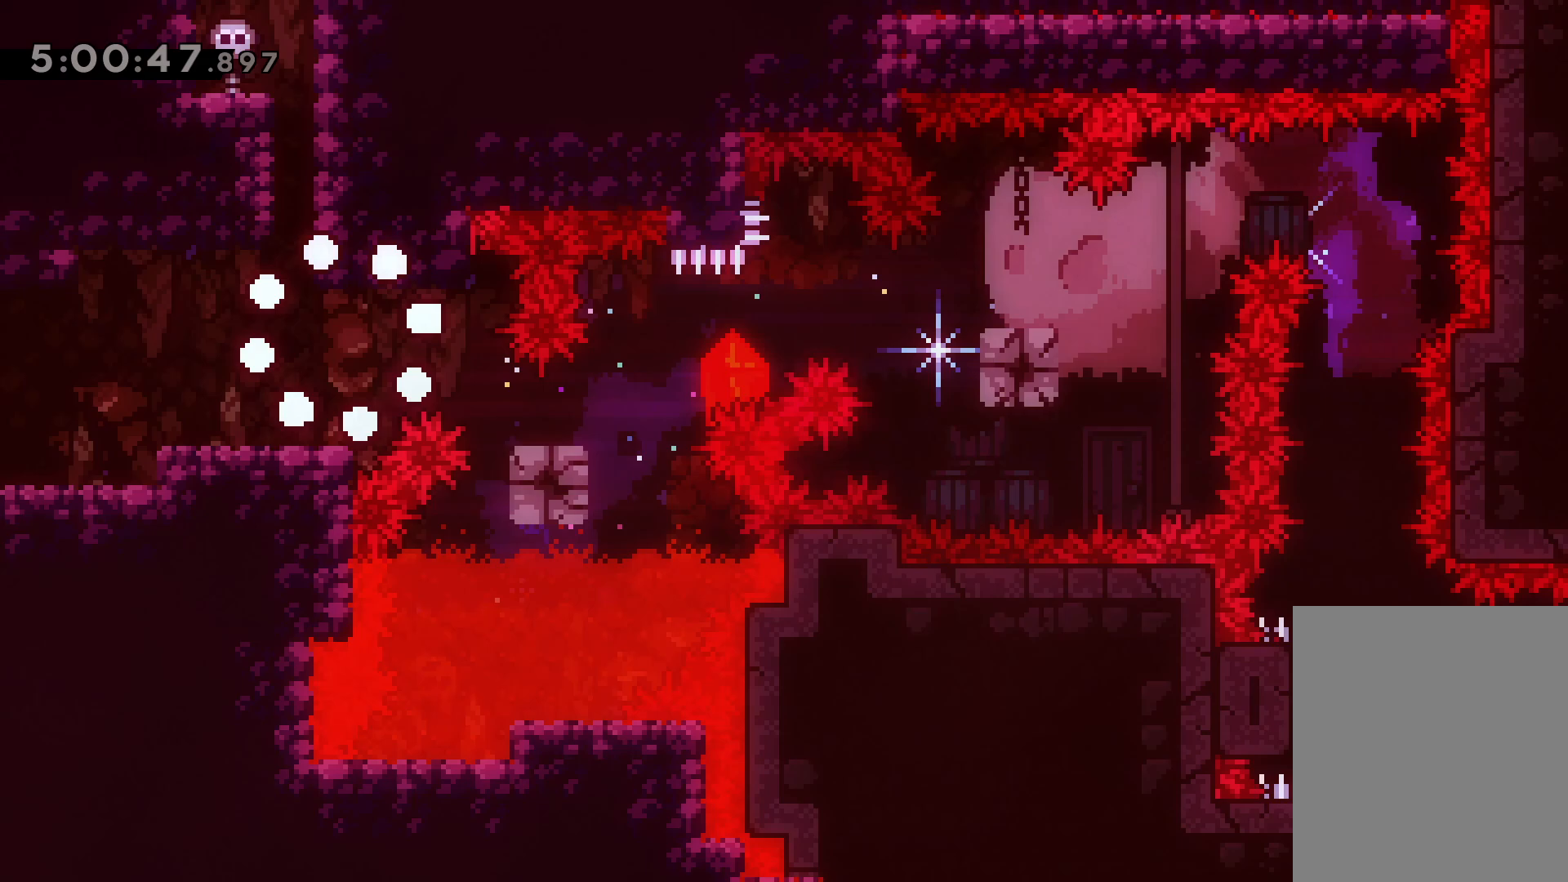
{"keys": [], "events": []}
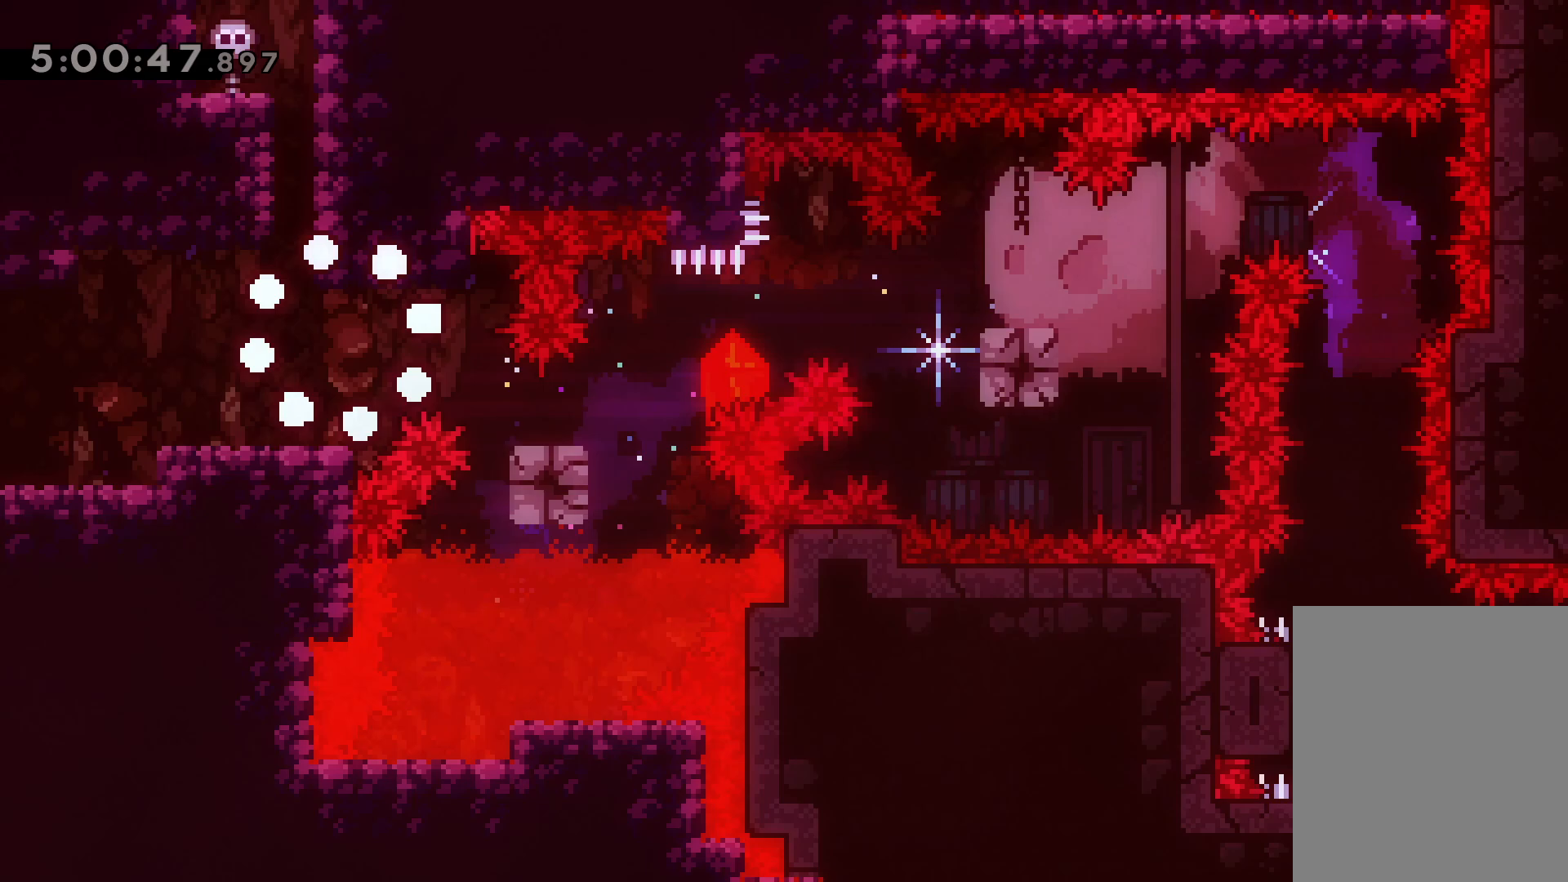
{"keys": [], "events": []}
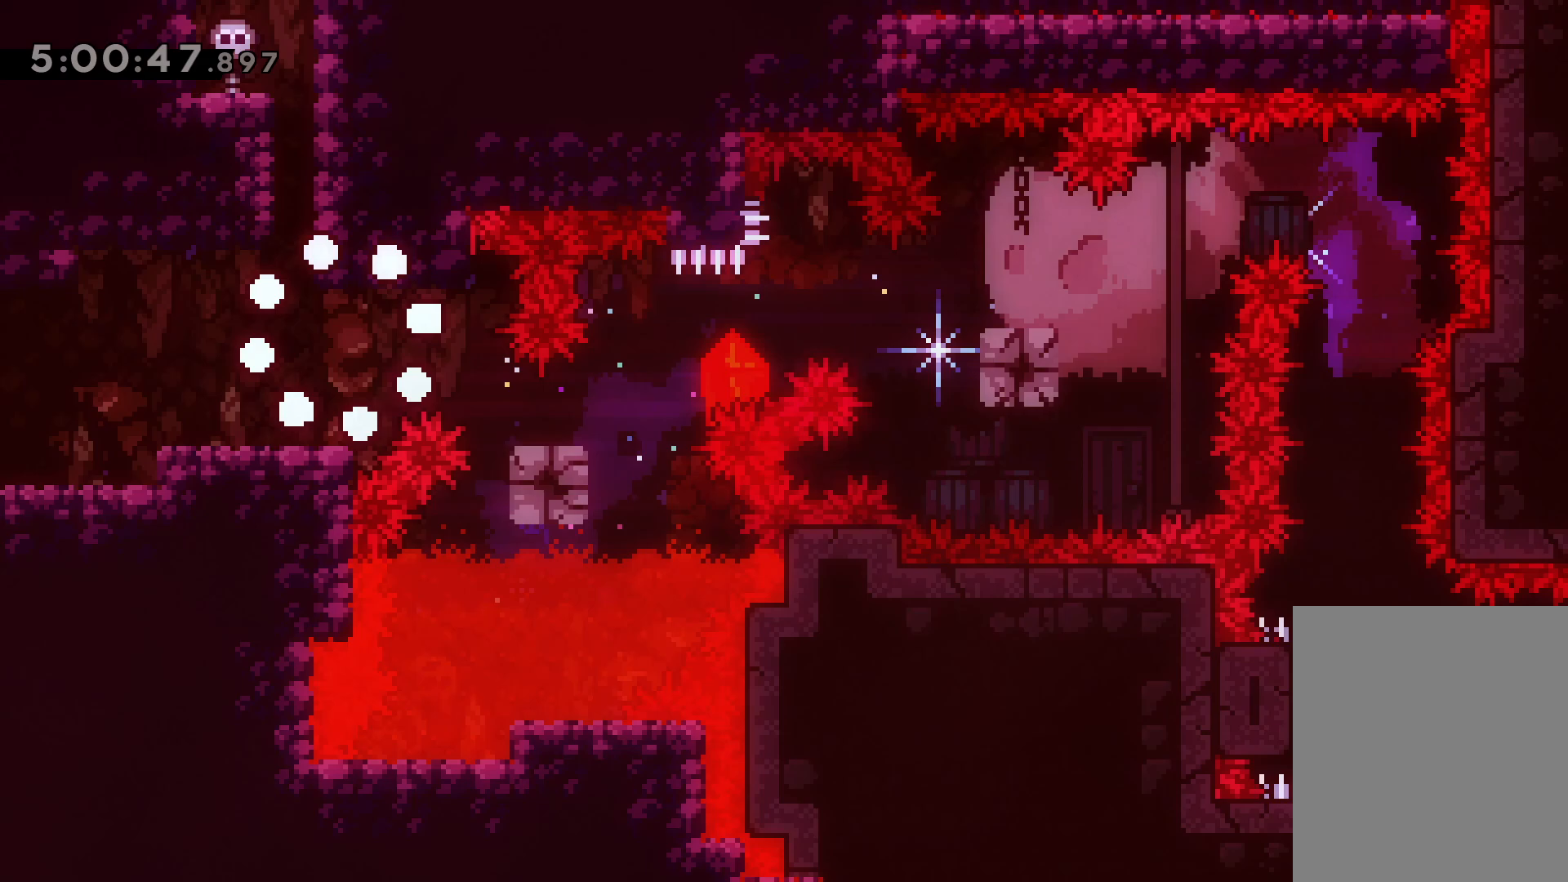
{"keys": [], "events": []}
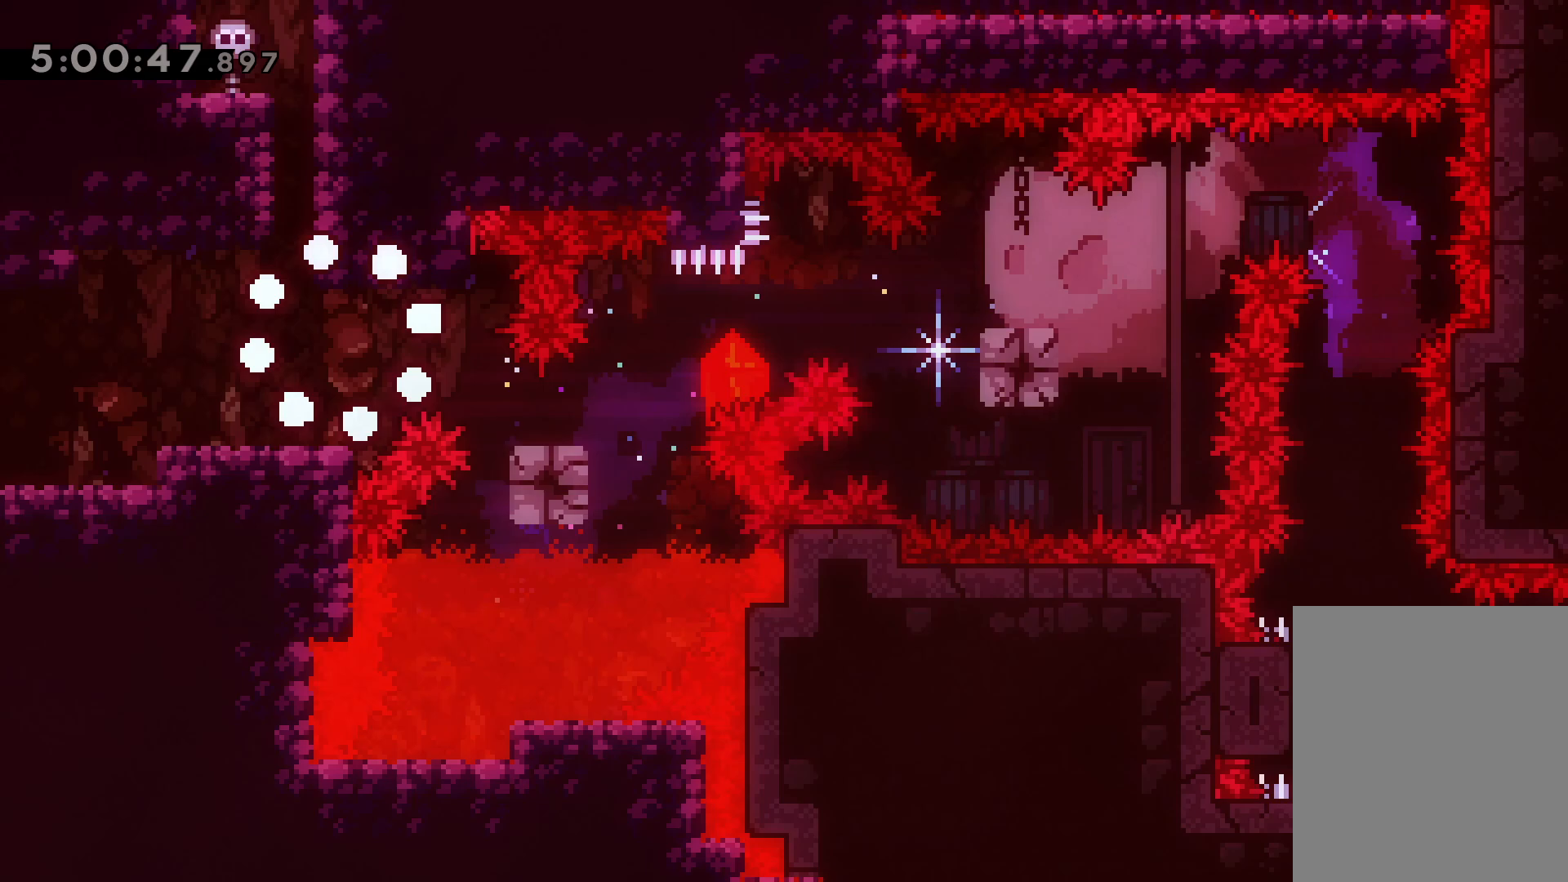
{"keys": [], "events": []}
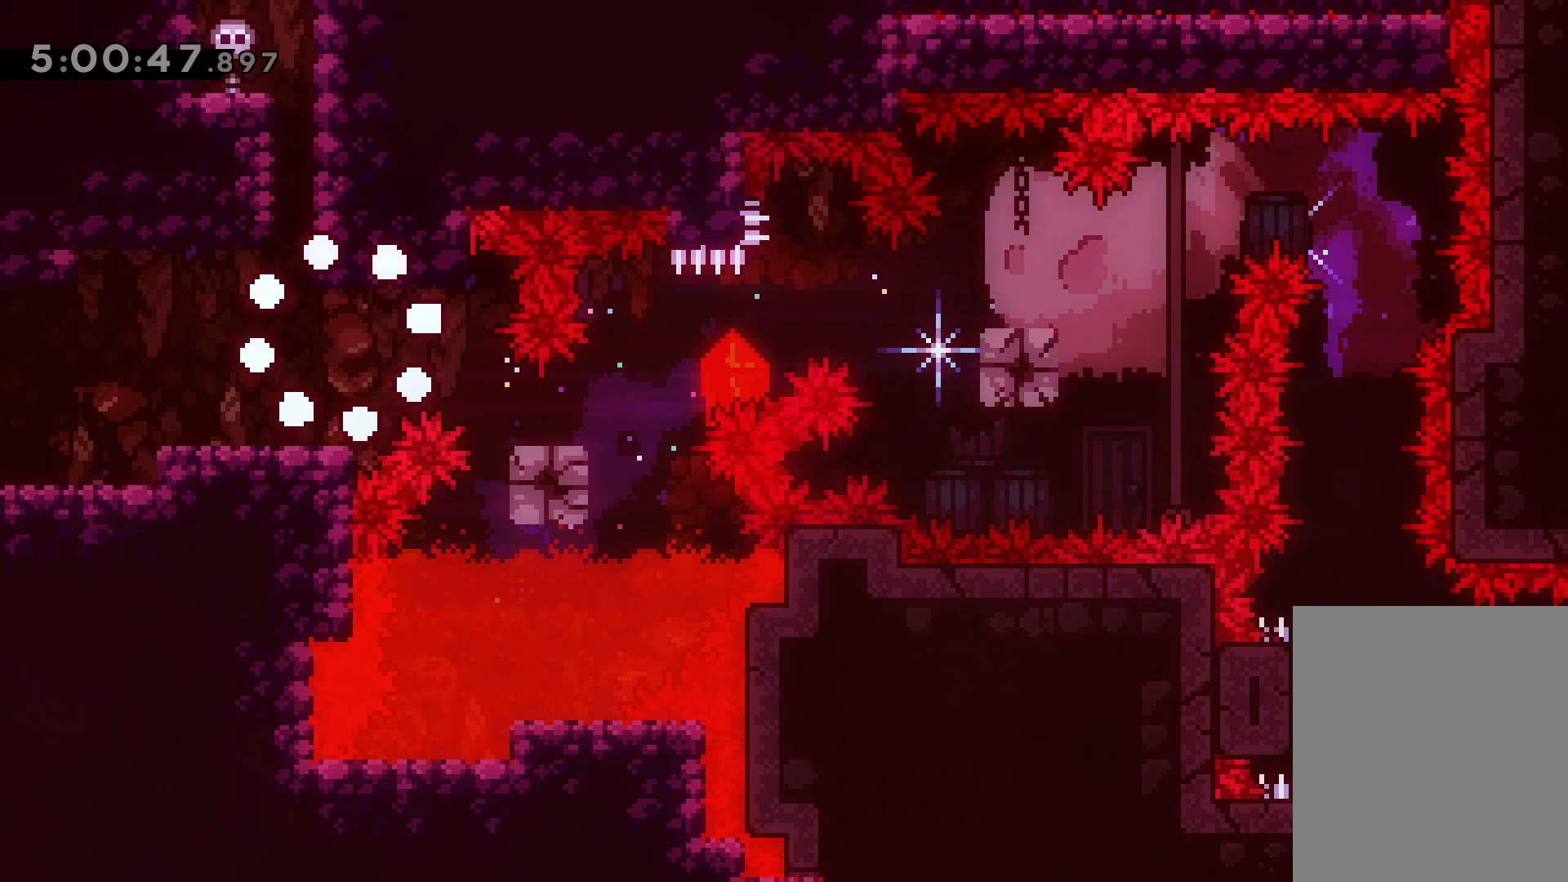
{"keys": [], "events": []}
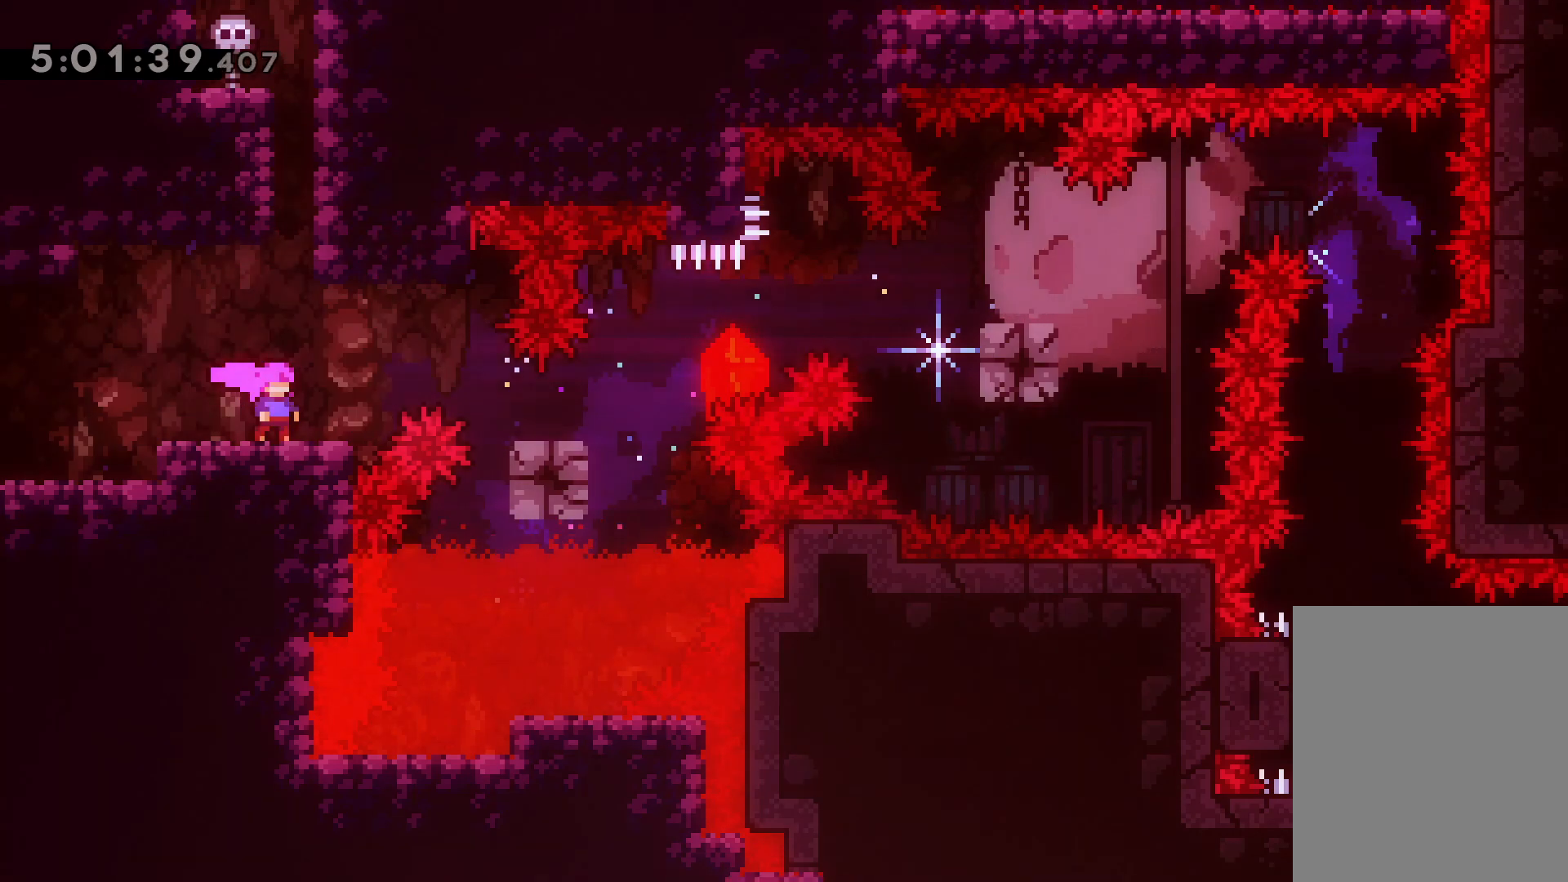
{"keys": [], "events": []}
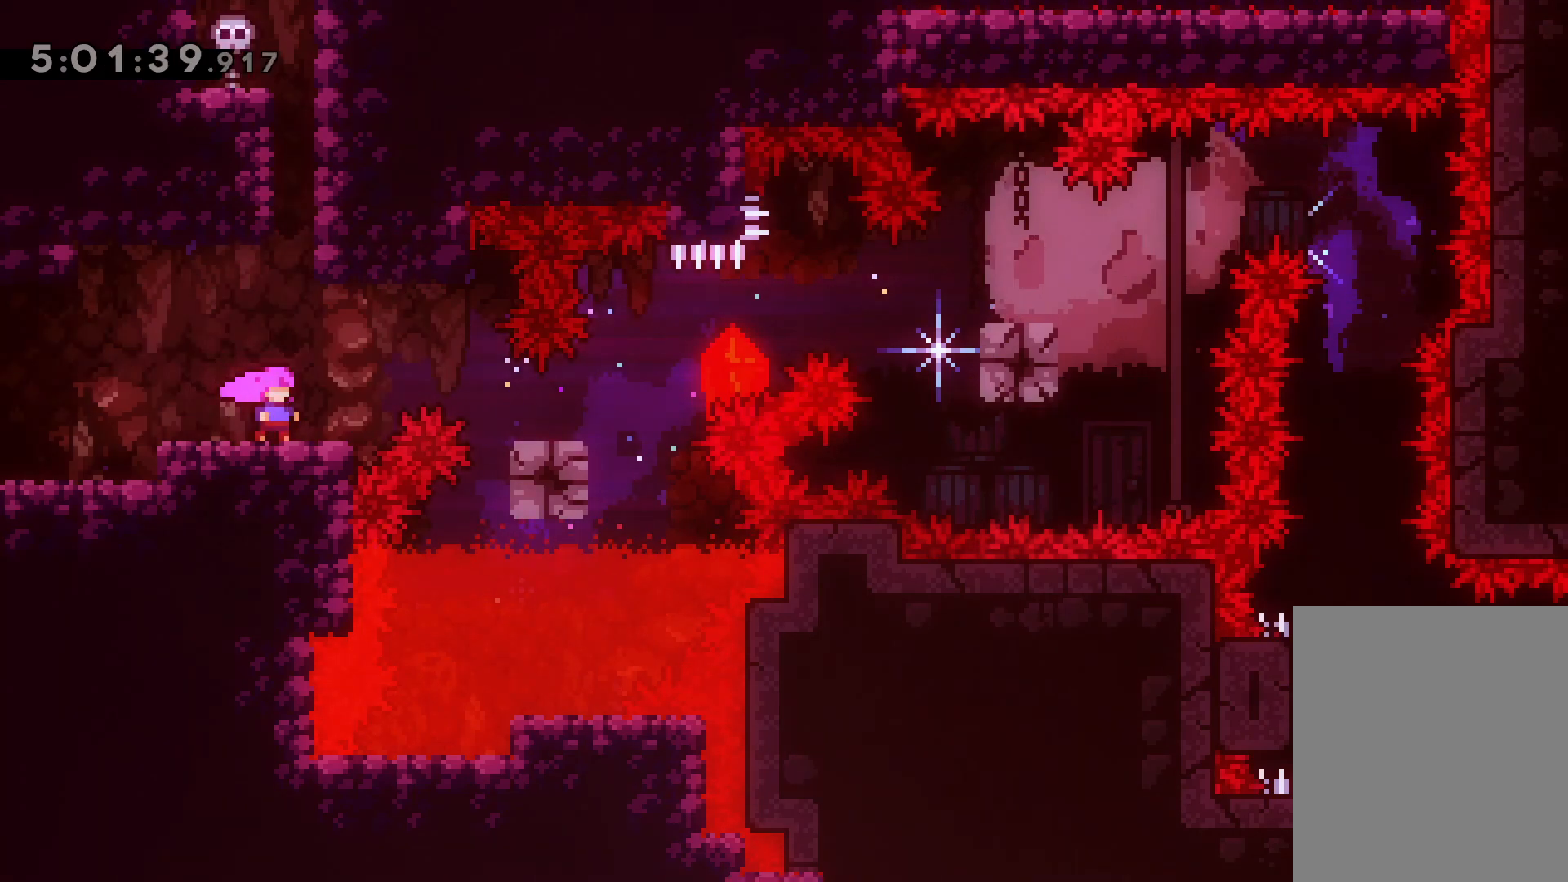
{"keys": ["jump", "right"], "events": [[33, "down", "down"], [33, "right", "down"], [50, "demo", "down"], [67, "jump", "down"], [133, "demo", "up"], [133, "down", "up"], [150, "jump", "up"], [333, "jump", "down"]]}
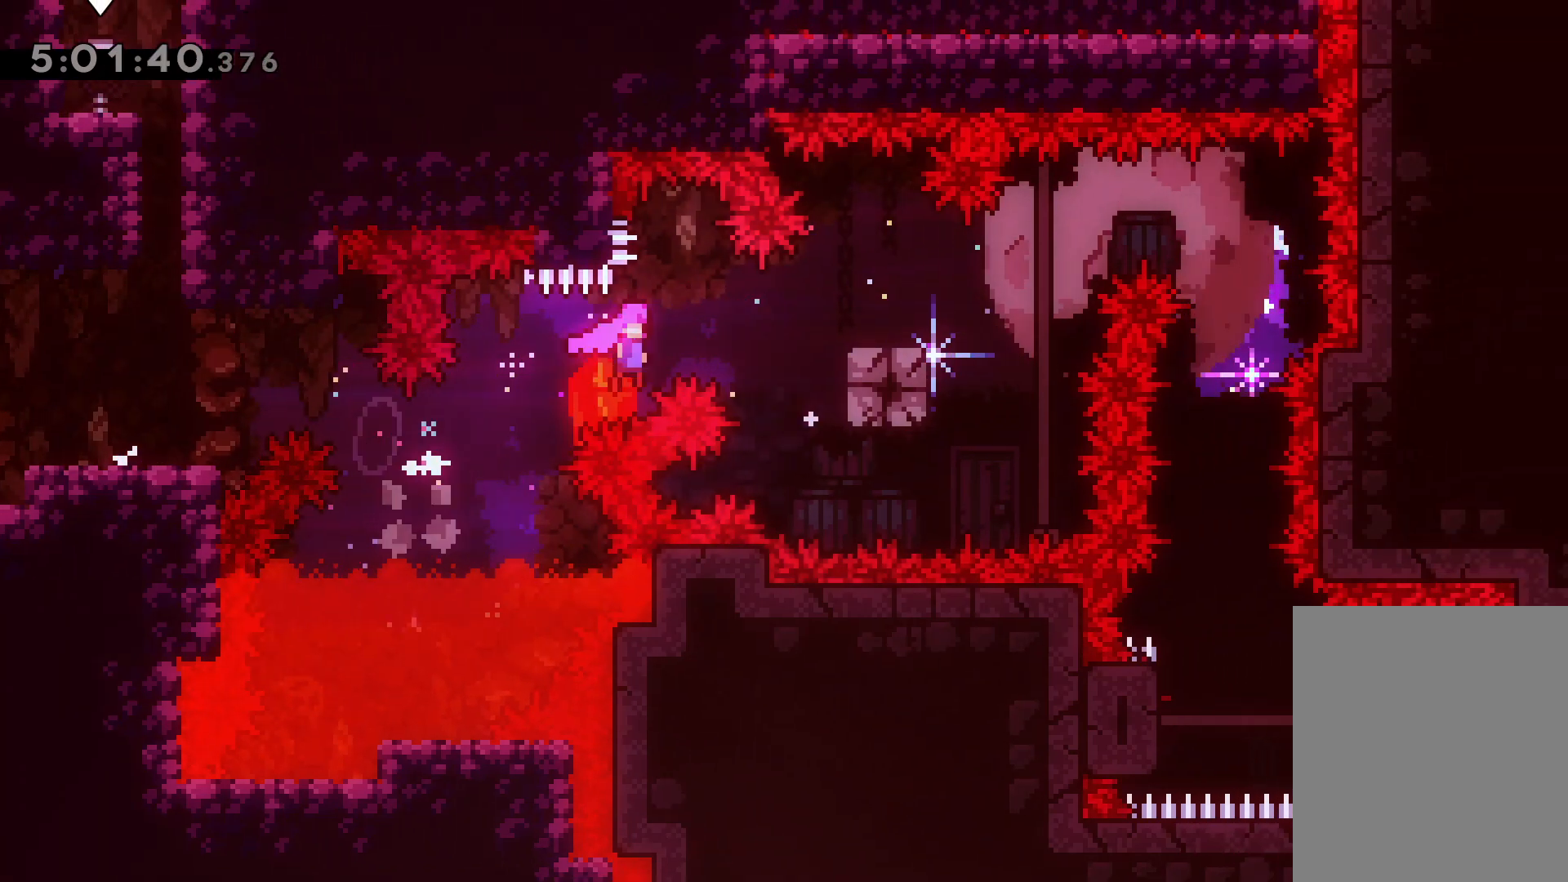
{"keys": ["dash", "down"], "events": [[50, "jump", "up"], [183, "jump", "down"], [383, "jump", "up"], [483, "down", "down"], [483, "right", "up"], [500, "dash", "down"]]}
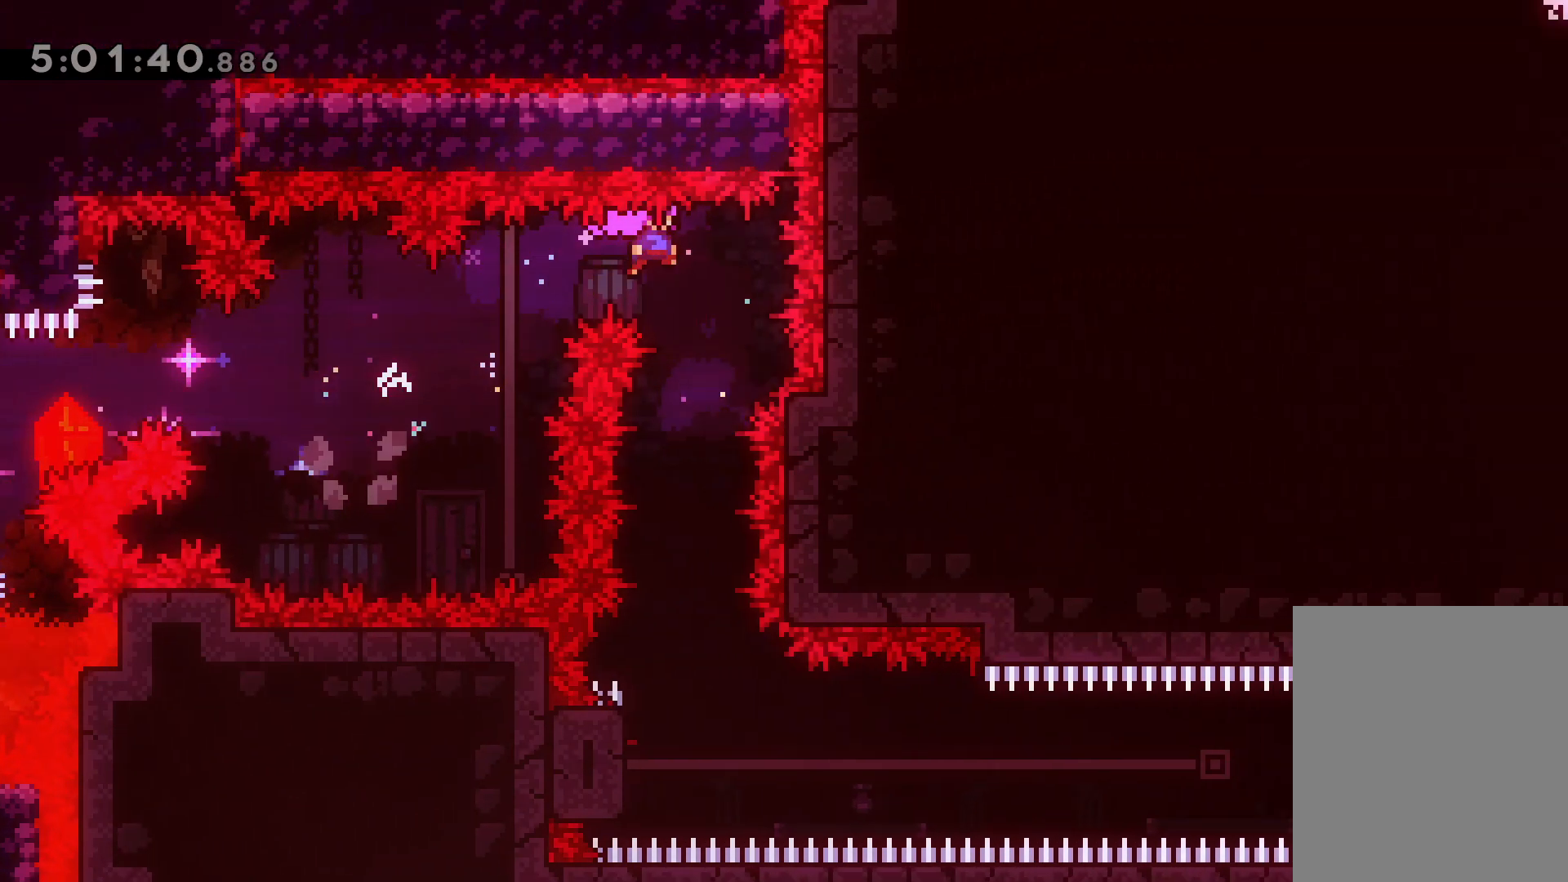
{"keys": ["left"], "events": [[150, "dash", "up"], [233, "down", "up"], [450, "left", "down"]]}
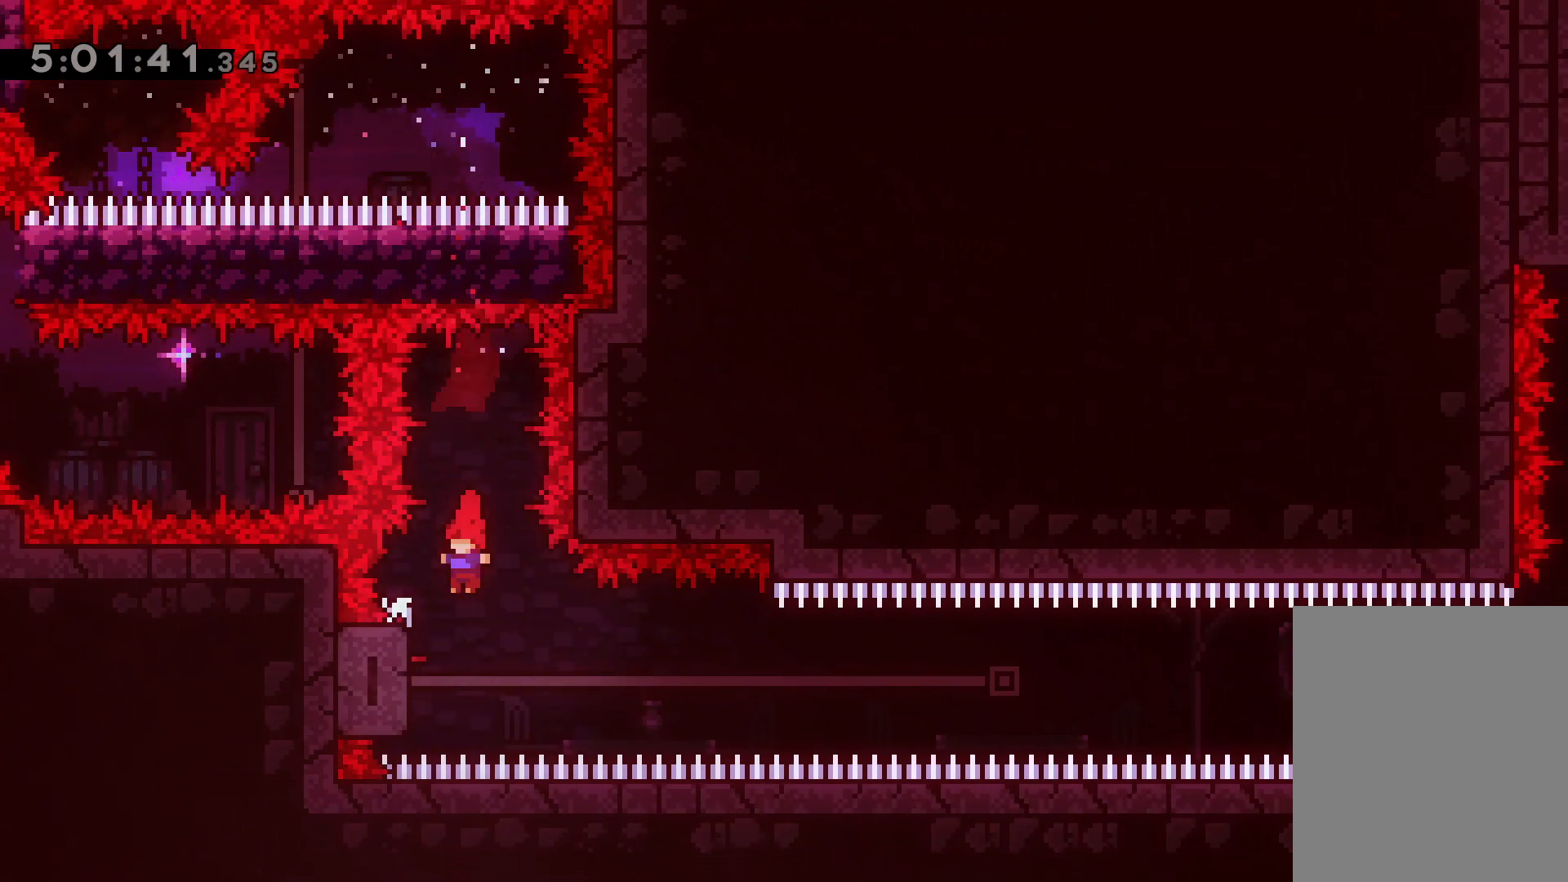
{"keys": ["right"], "events": [[150, "right", "down"], [200, "jump", "down"], [217, "left", "up"], [350, "jump", "up"]]}
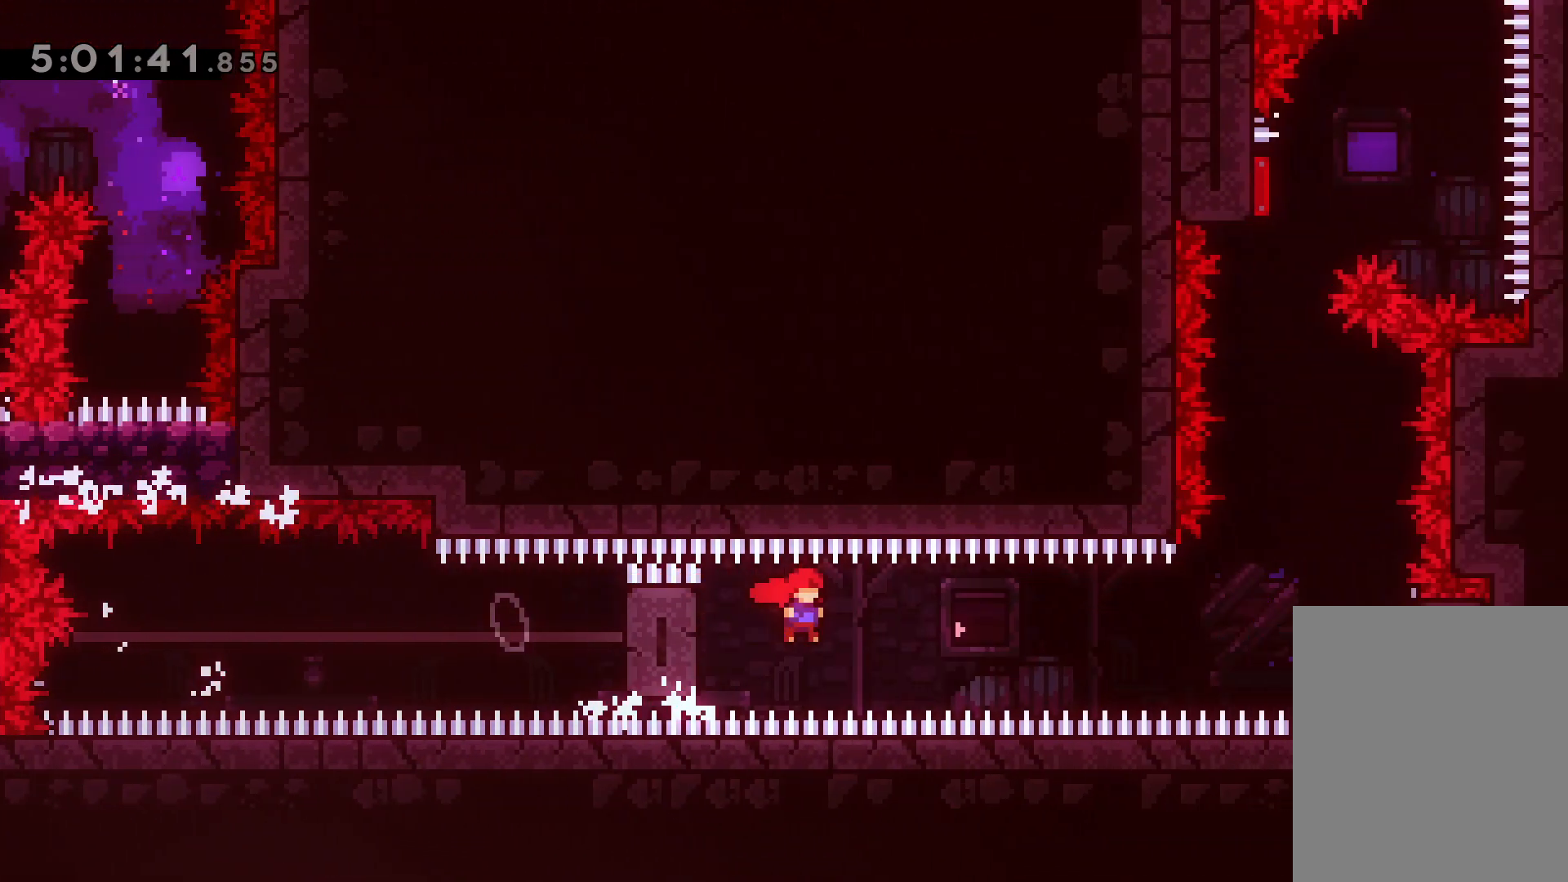
{"keys": ["right"], "events": [[100, "dash", "down"], [350, "dash", "up"]]}
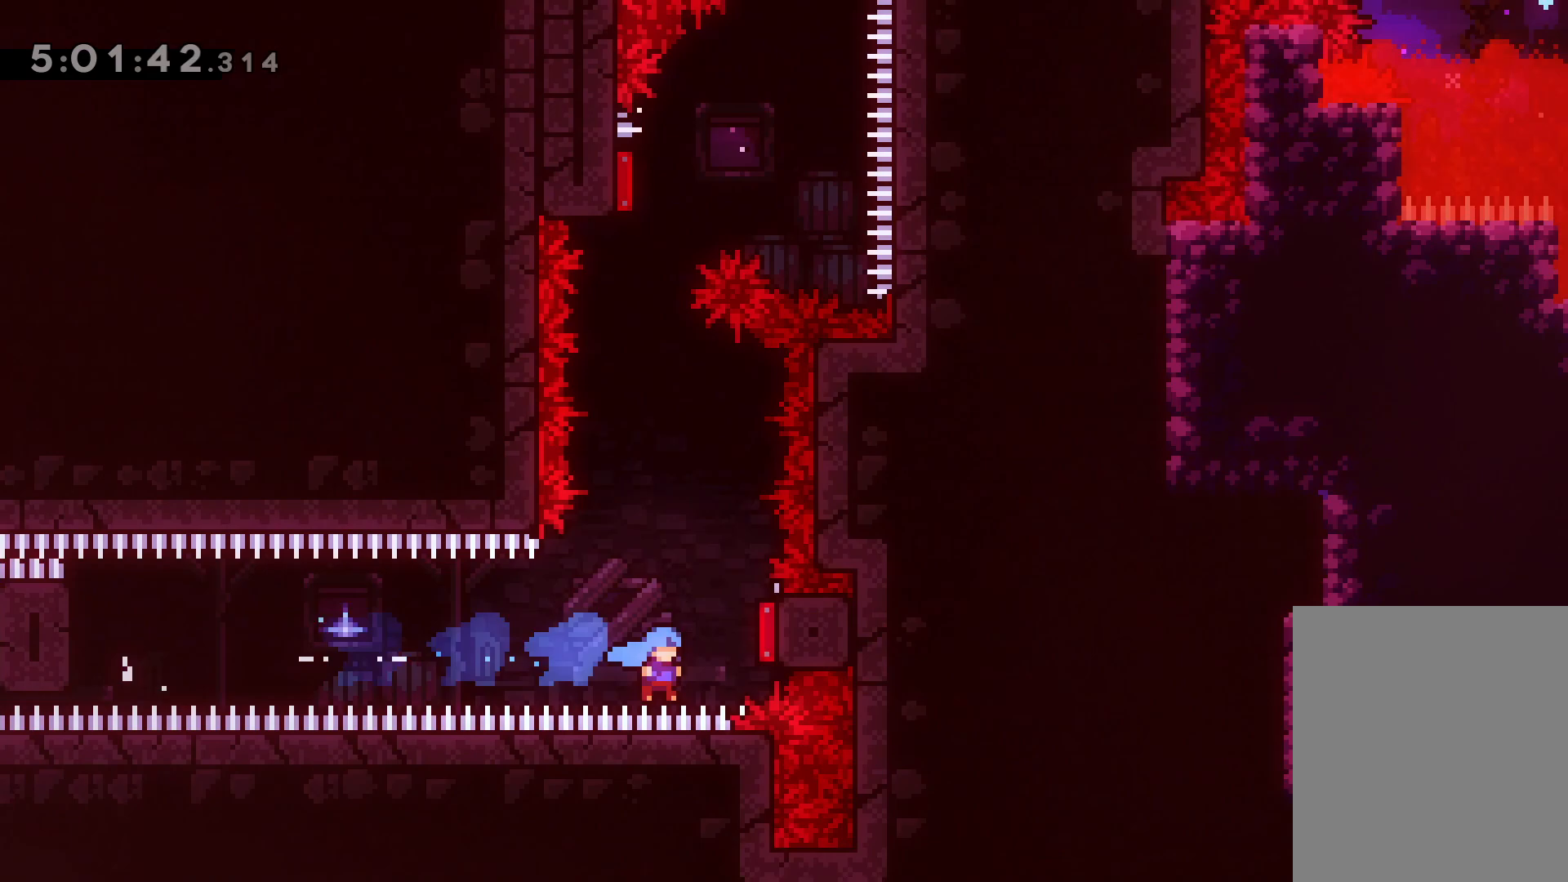
{"keys": [], "events": [[100, "right", "up"]]}
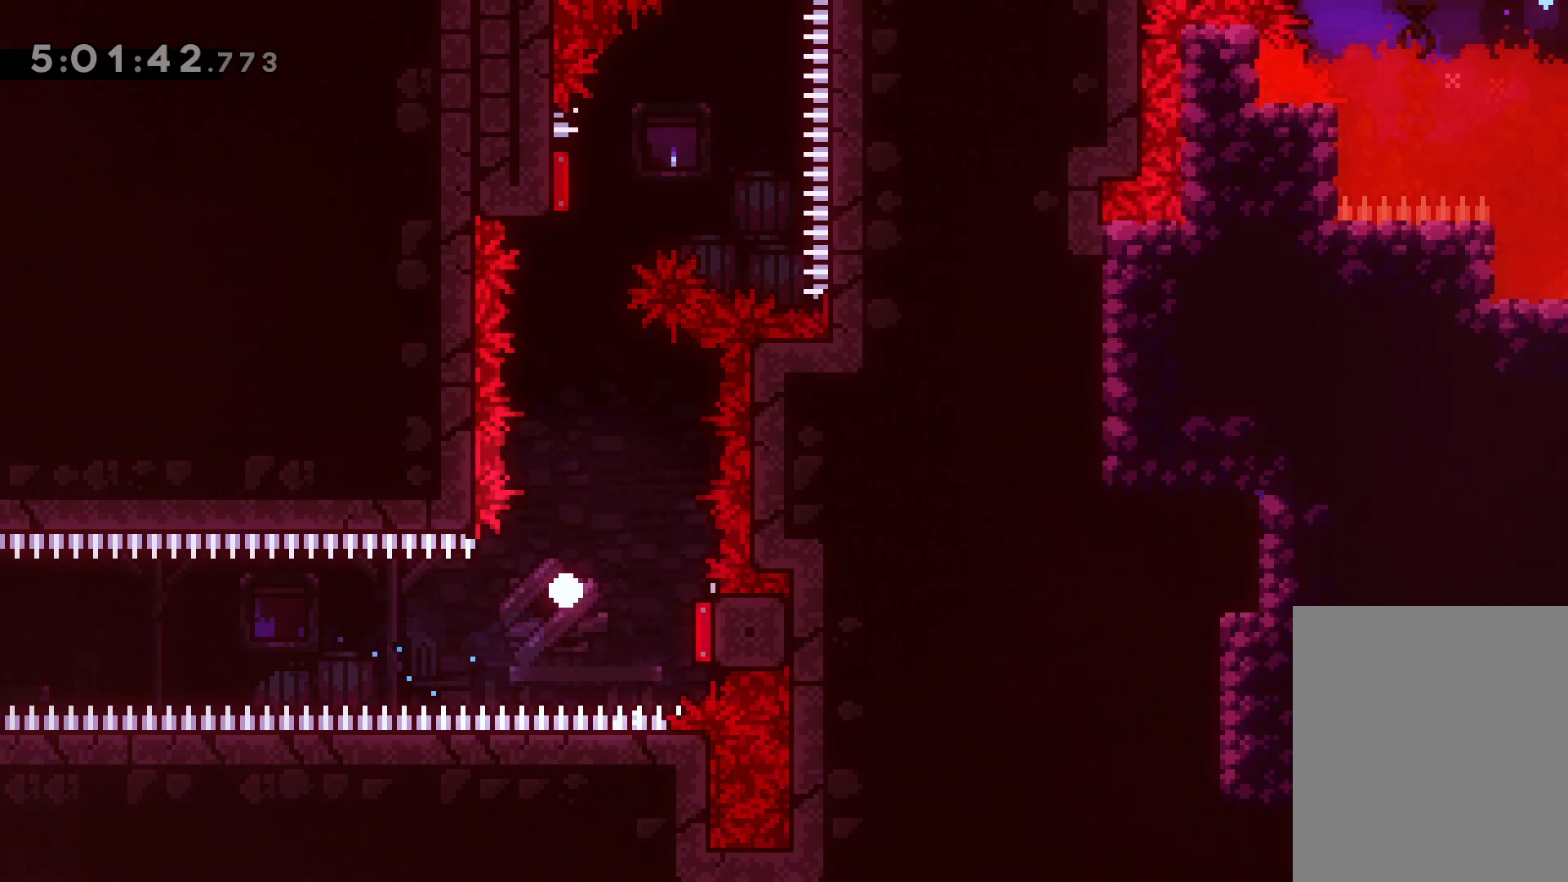
{"keys": [], "events": []}
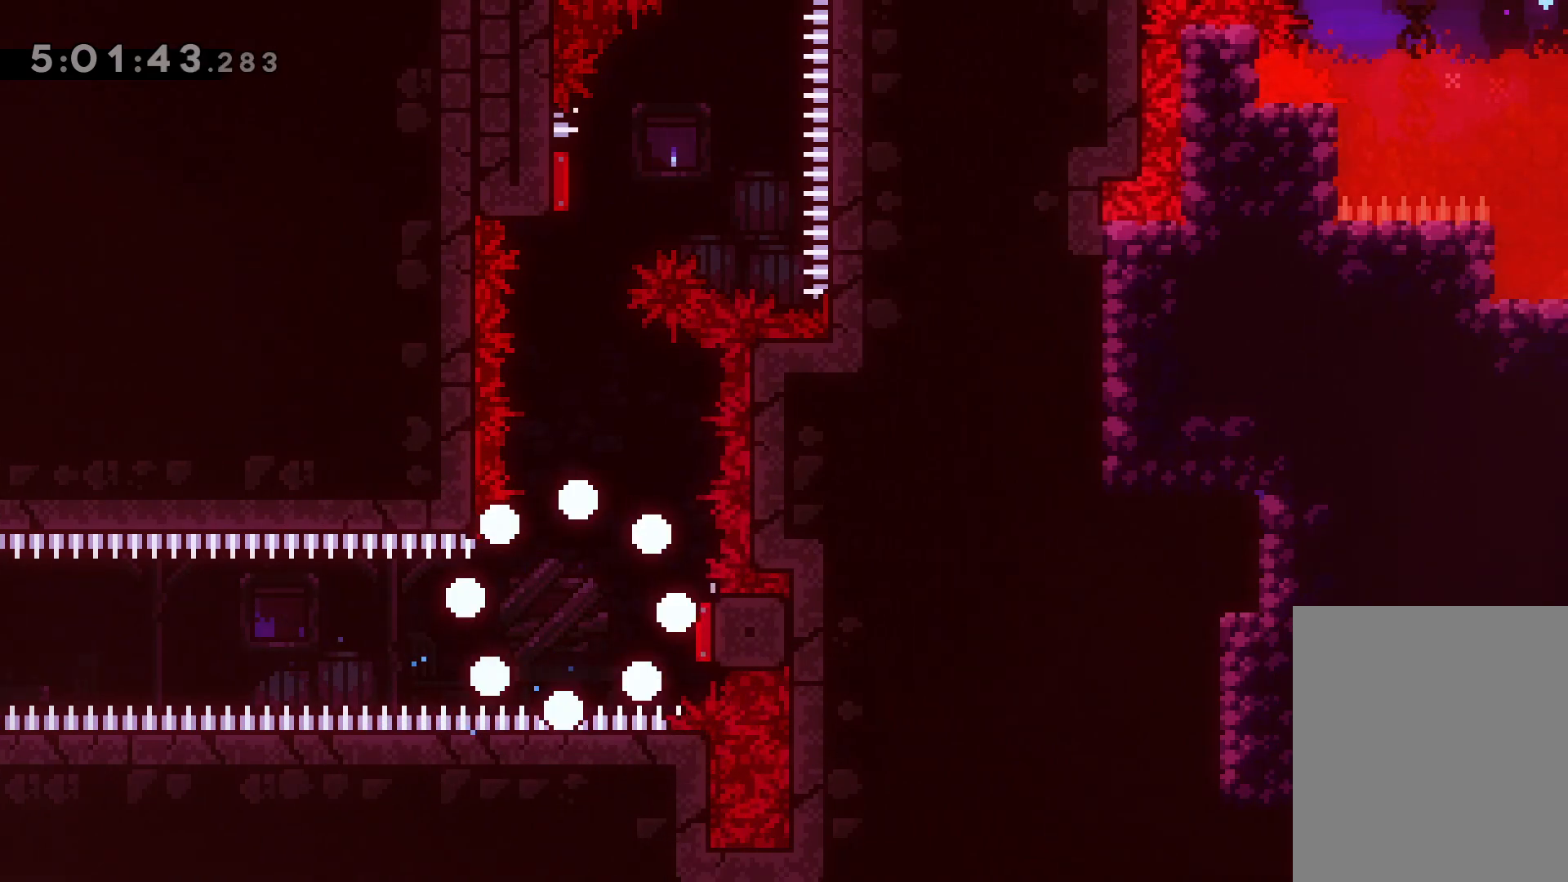
{"keys": [], "events": []}